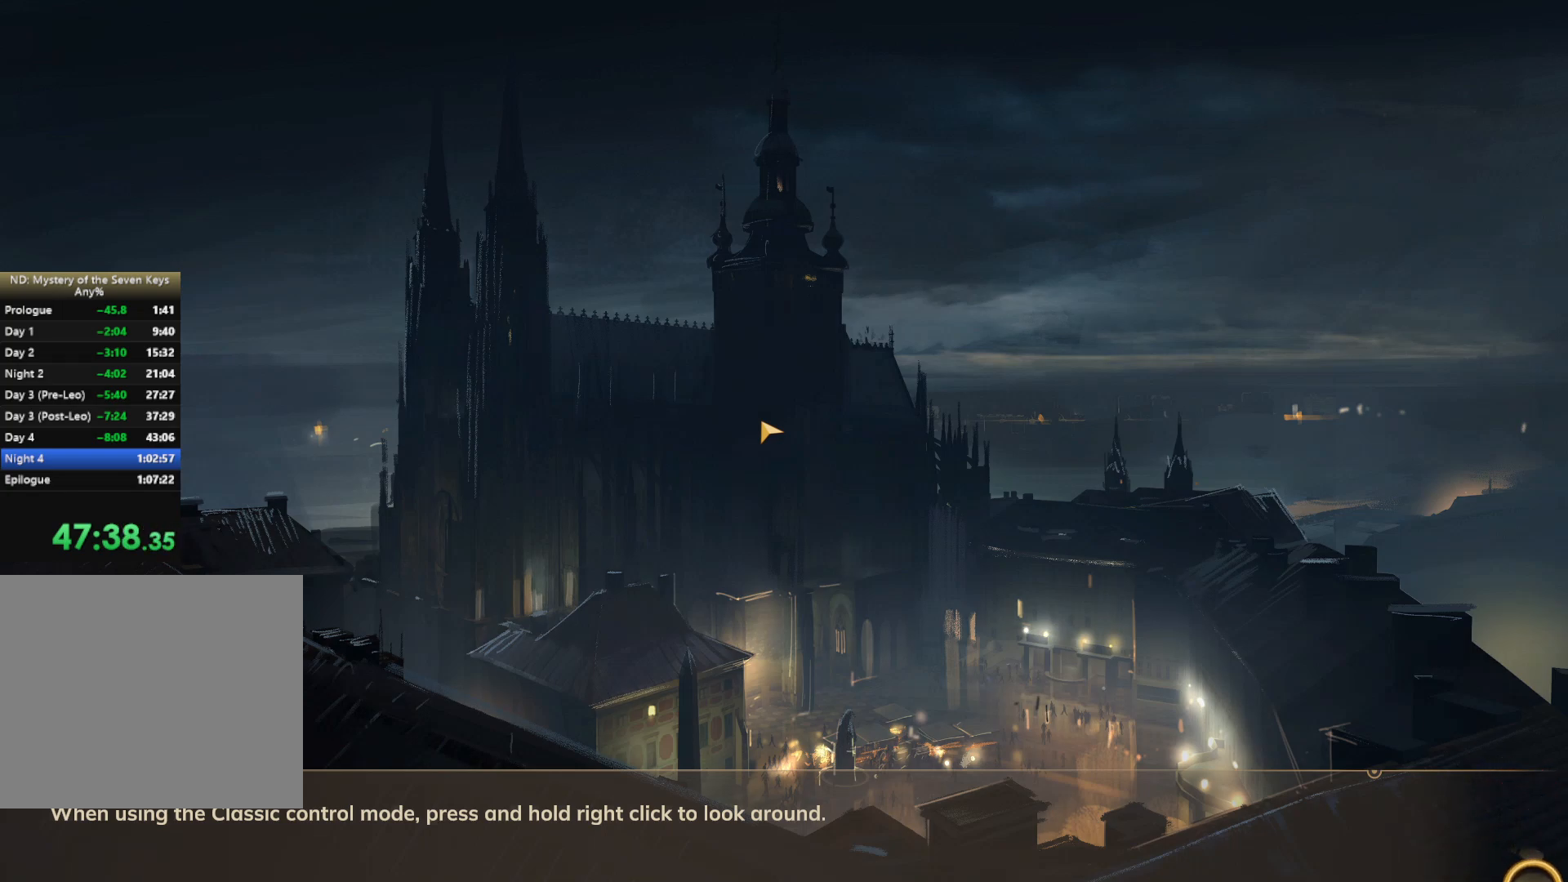
Gameplay with keyboard and mouse; each line is a JSON object with the keys and mouse buttons held at the frame after it. "events" lists presses ("down") and releases ("up") of "1", "2", "3", "a", "c", "caps_lock", "d", "e", "escape", "f1", "f2", "f3", "q", "s", "shift", "tab", "tilde", "w", "x", "z", "mouse_left", "mouse_wheel", "mouse_right", "mouse_mb4" and "mouse_mb5" between this image and that frame as [ms after this image, input, new state], when the widget could be followed in between. "mouse_left", "mouse_wheel", "mouse_right", "mouse_mb4", "mouse_mb5" = the "left", "wheel", "right", "mb4", "mb5" buttons of the "mouse" list. No other keys are recorded. "wheel" means that the mouse wheel is clicked or scrolled. Mouse movement is not recorded.
{"keys": ["w"], "mouse": [], "events": []}
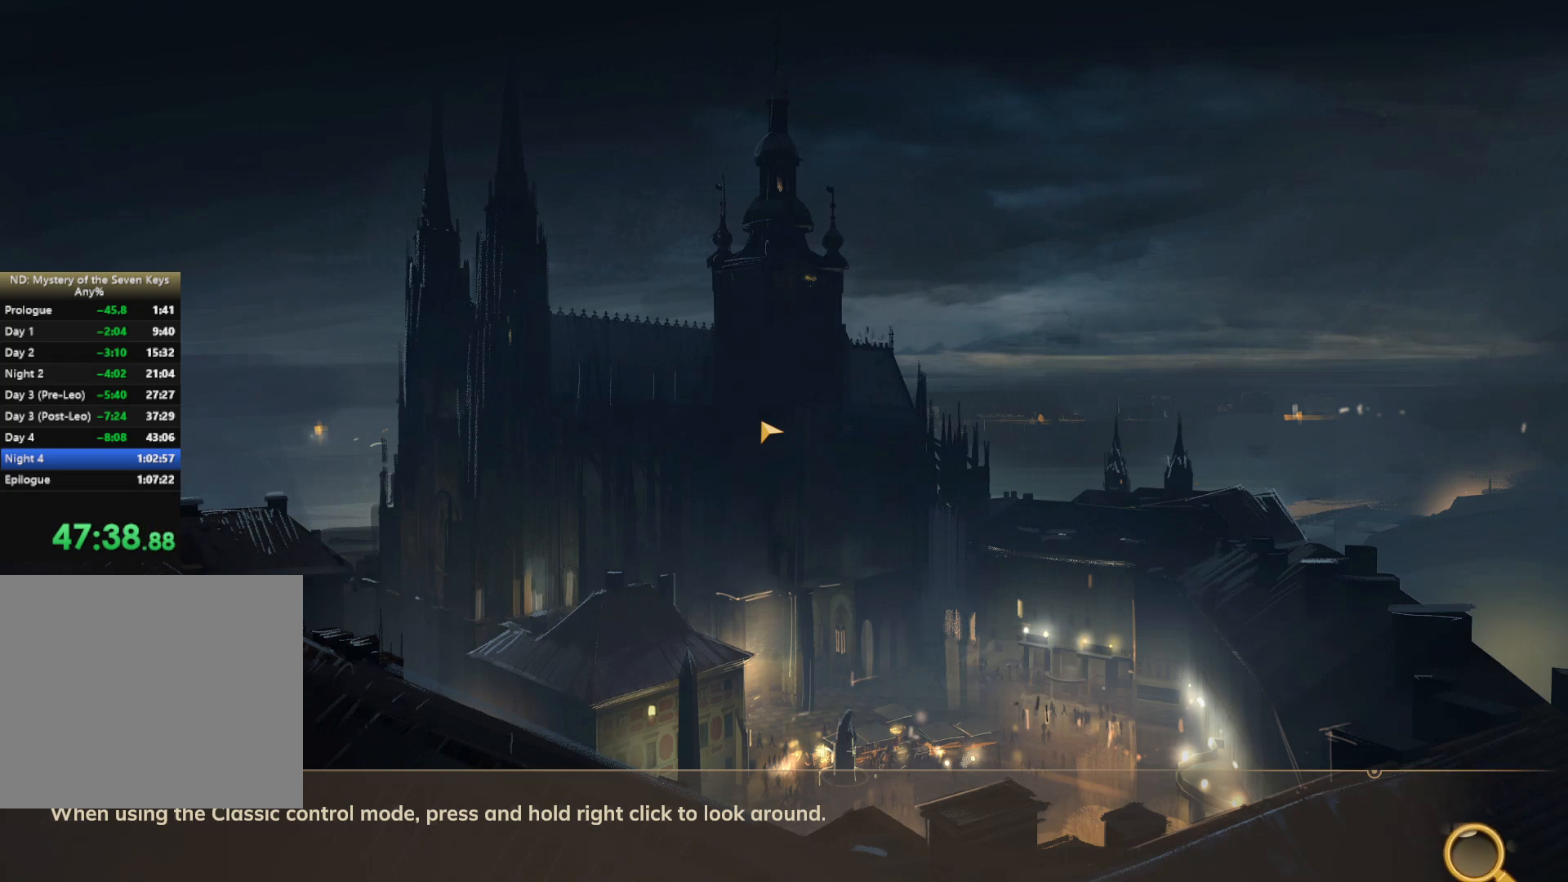
{"keys": ["w"], "mouse": [], "events": []}
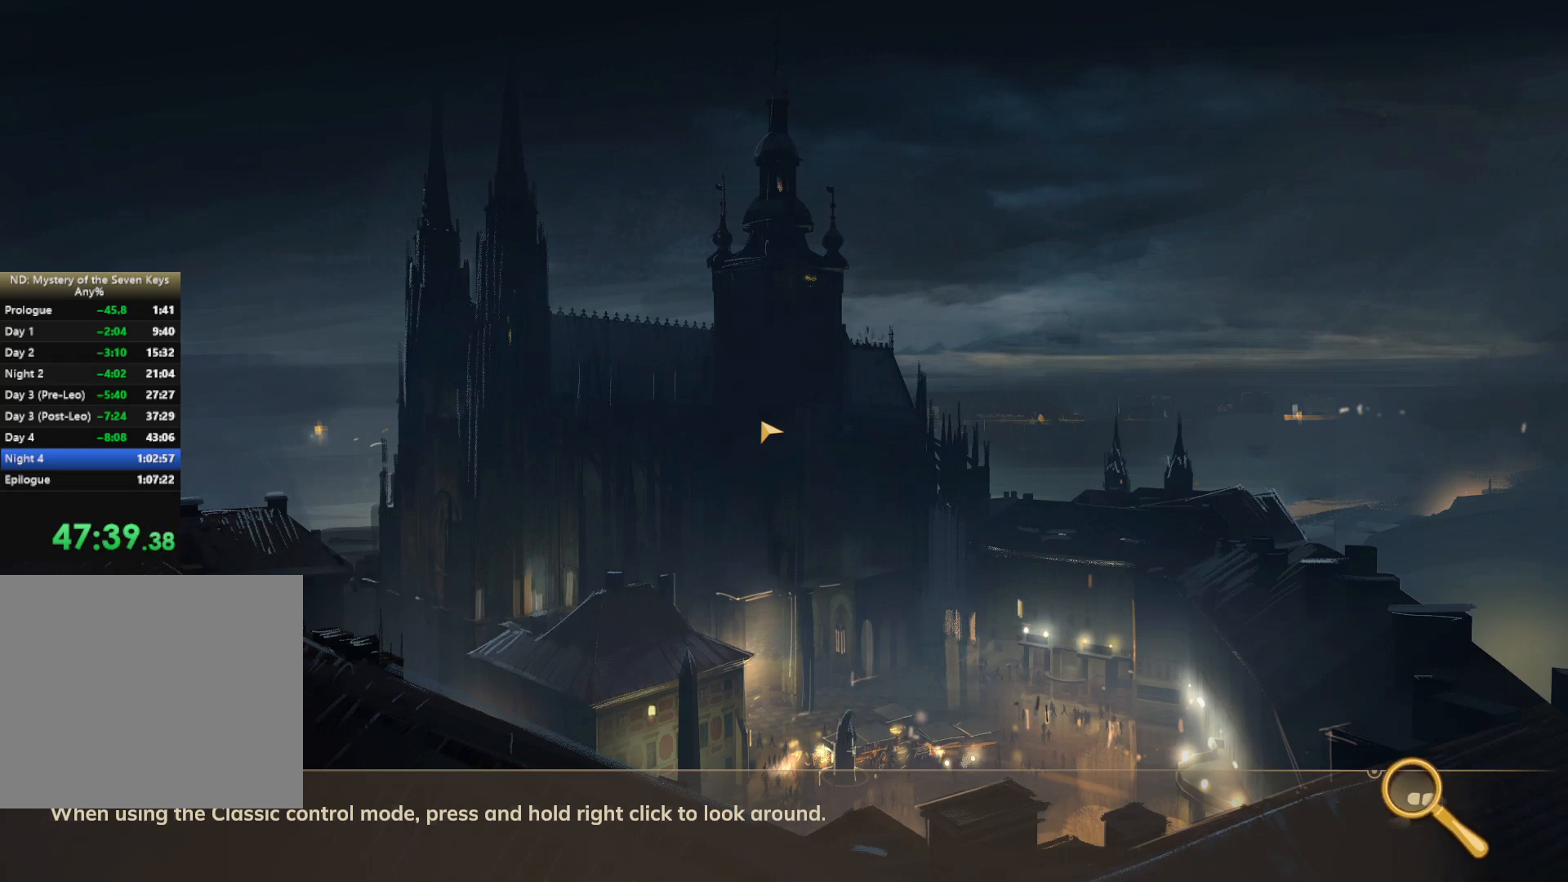
{"keys": ["w"], "mouse": [], "events": []}
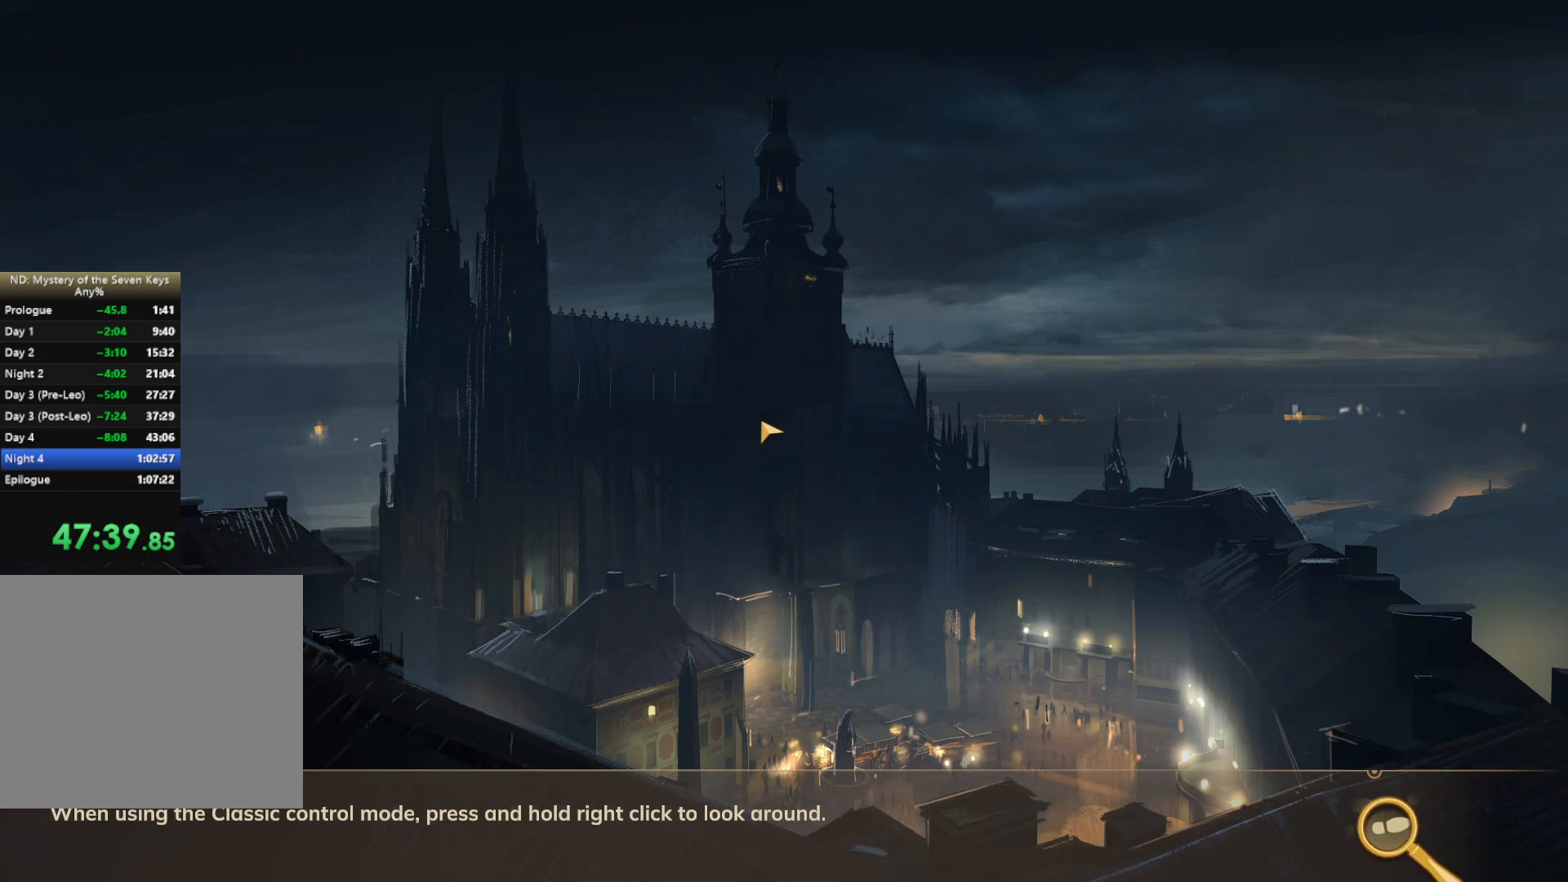
{"keys": ["w"], "mouse": [], "events": []}
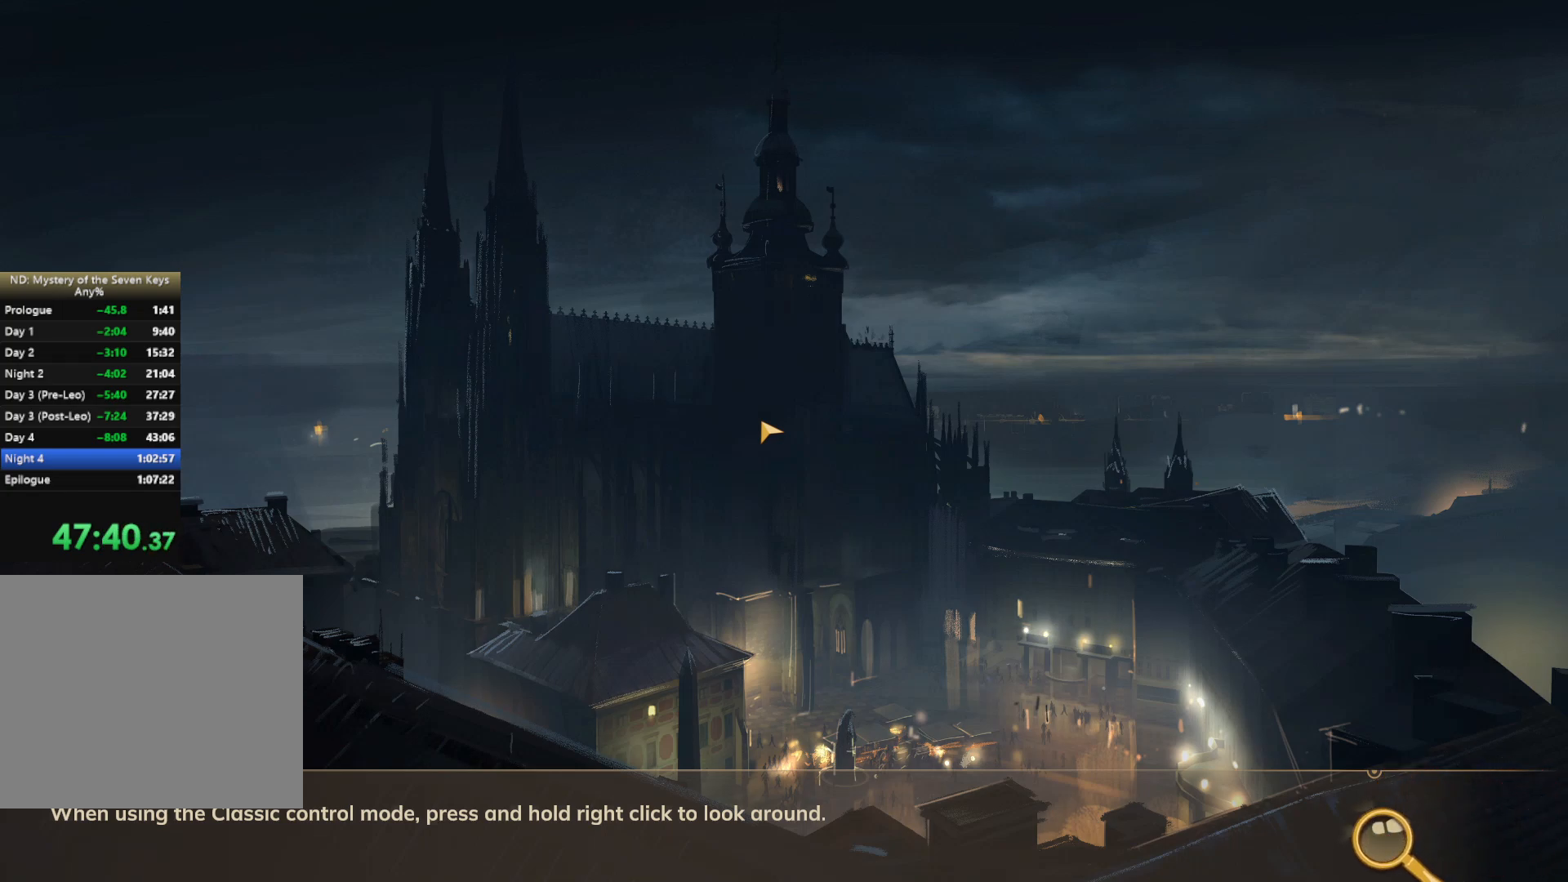
{"keys": ["w"], "mouse": [], "events": []}
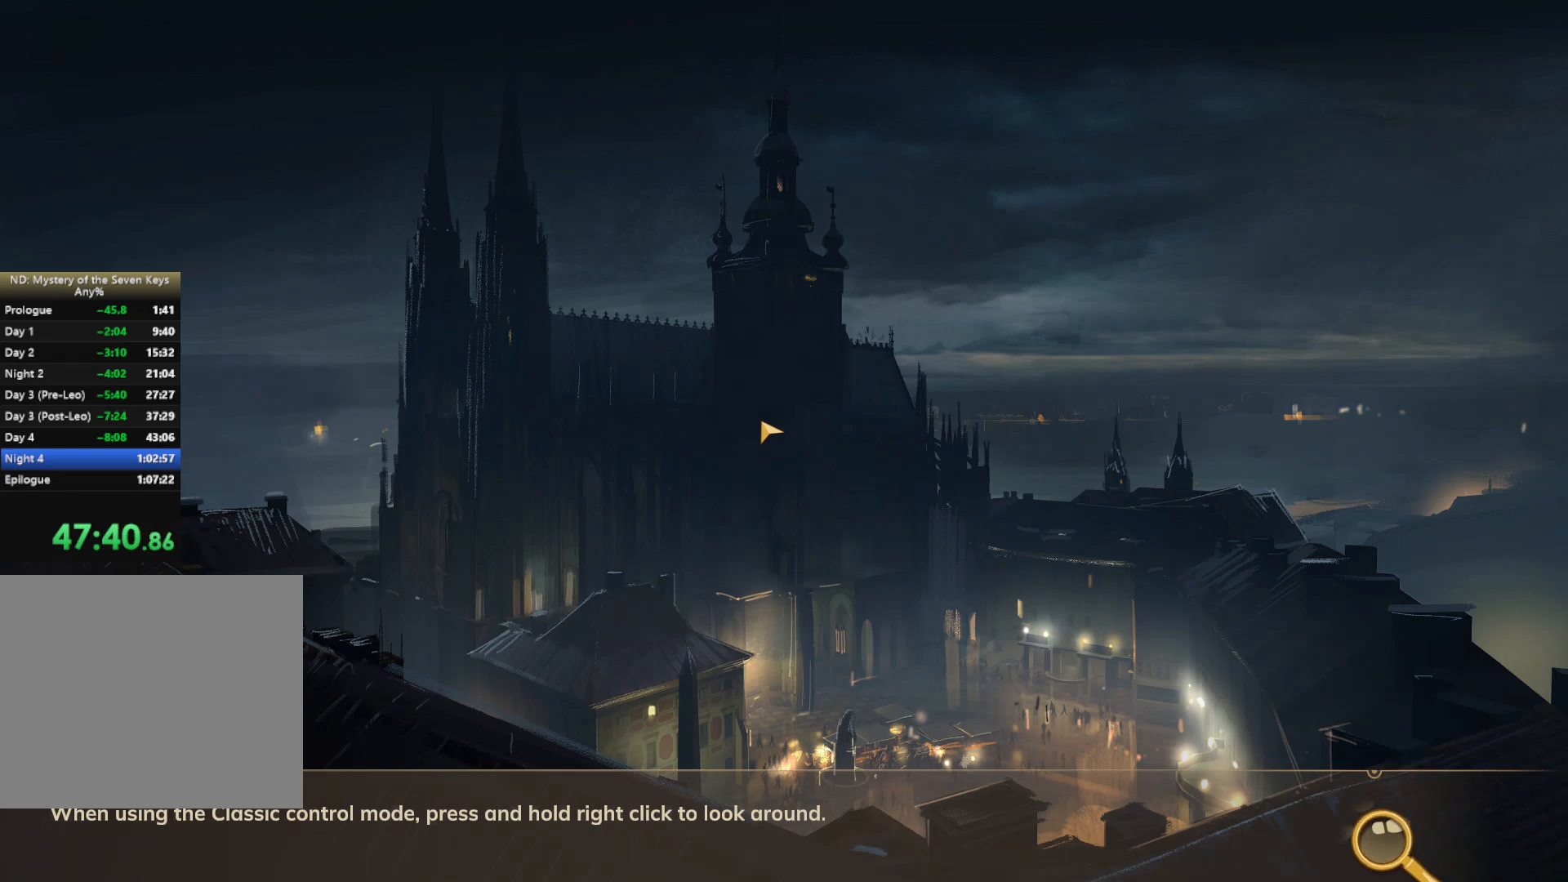
{"keys": ["w"], "mouse": [], "events": []}
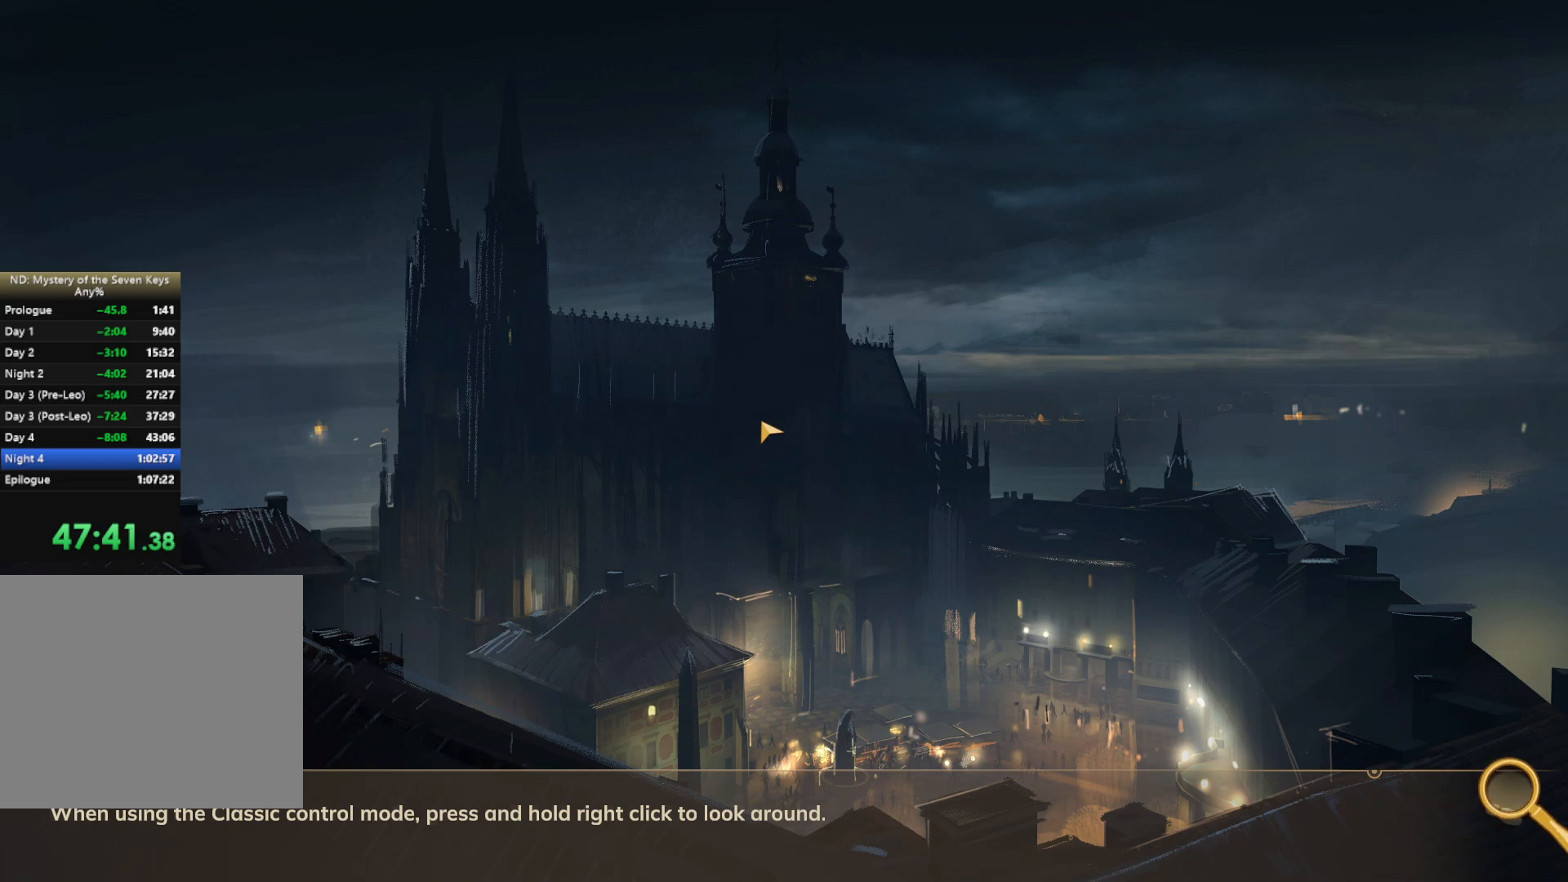
{"keys": ["w"], "mouse": [], "events": []}
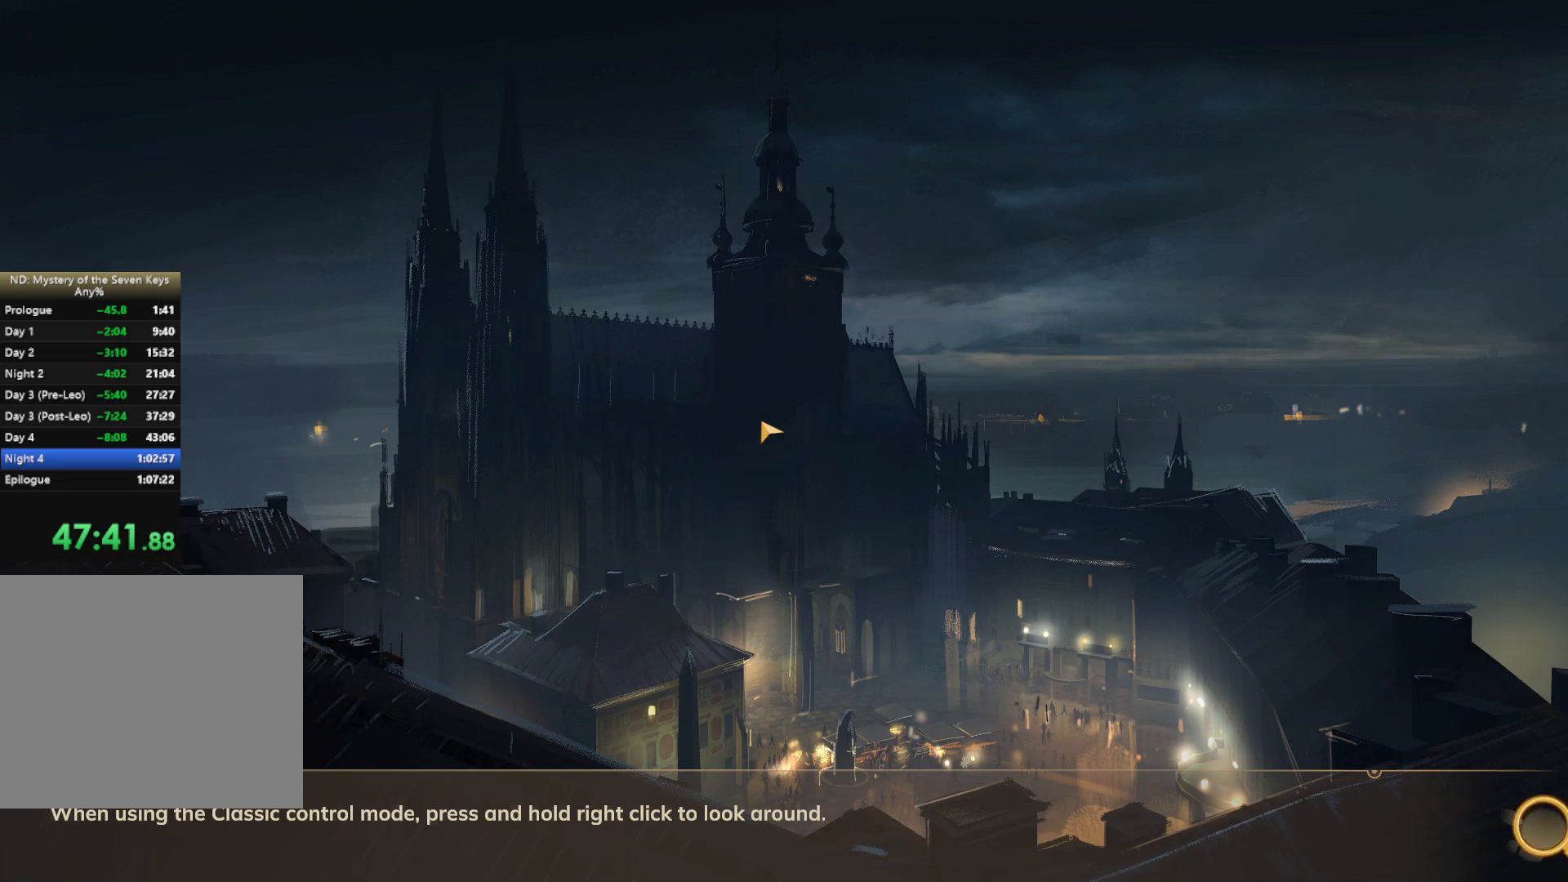
{"keys": ["w"], "mouse": [], "events": []}
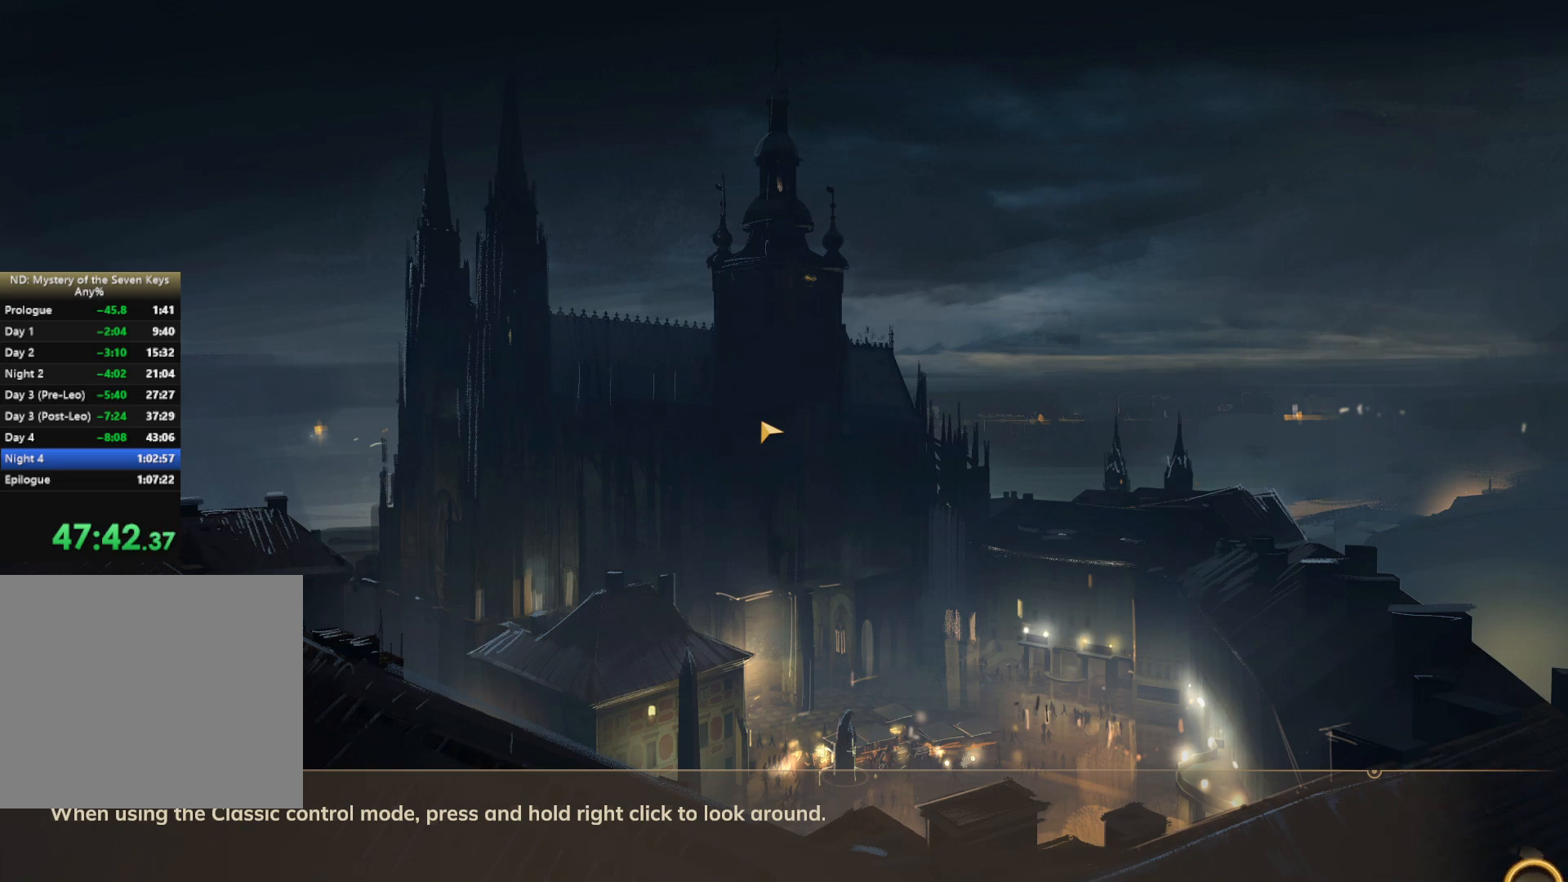
{"keys": ["w"], "mouse": [], "events": []}
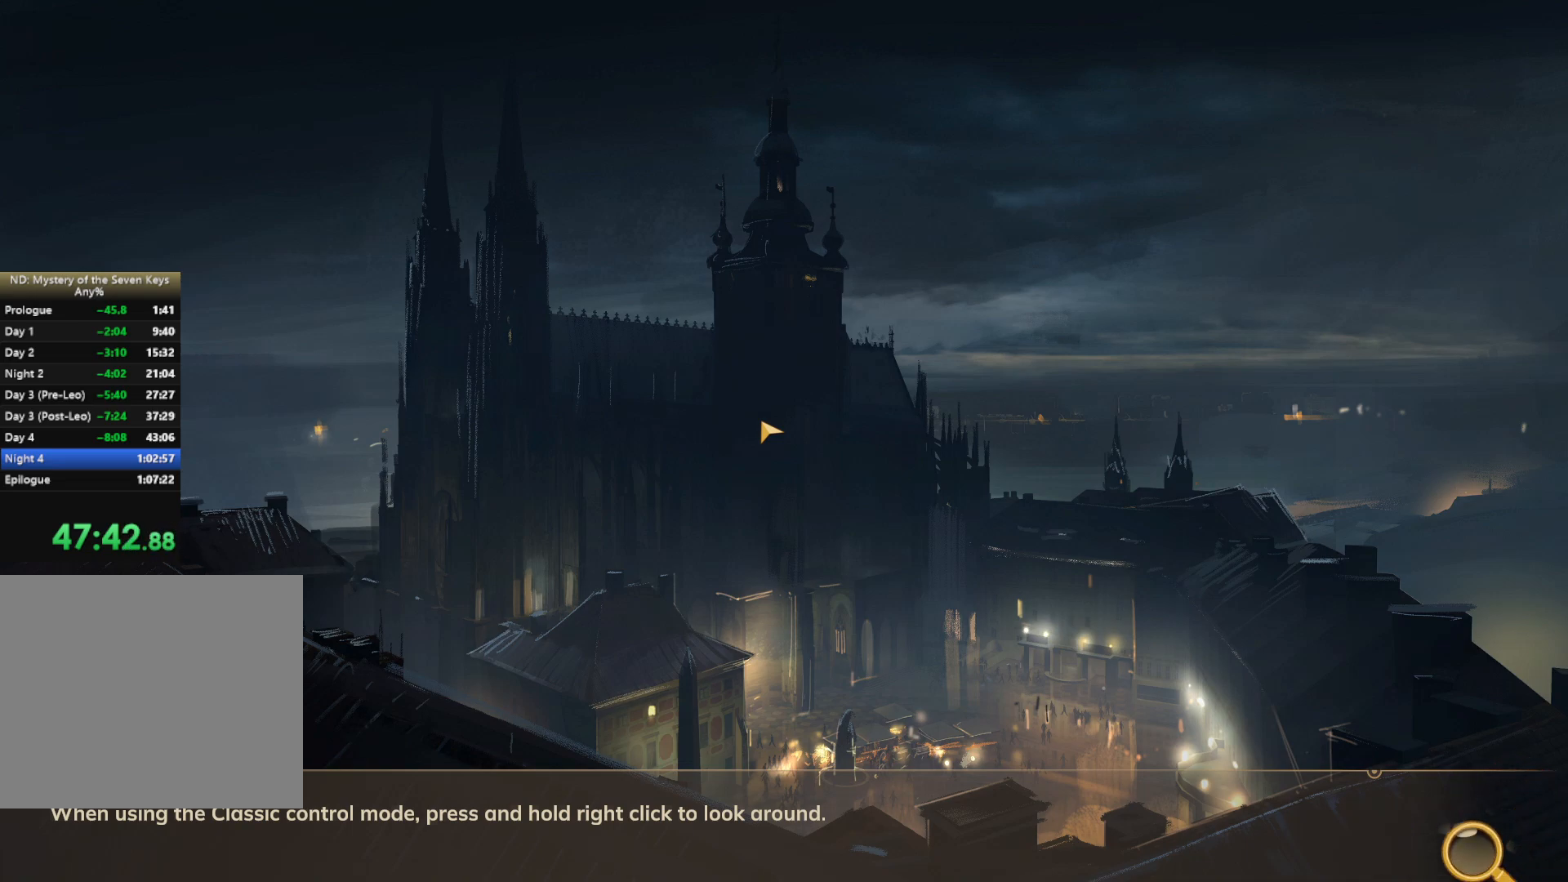
{"keys": ["w"], "mouse": [], "events": []}
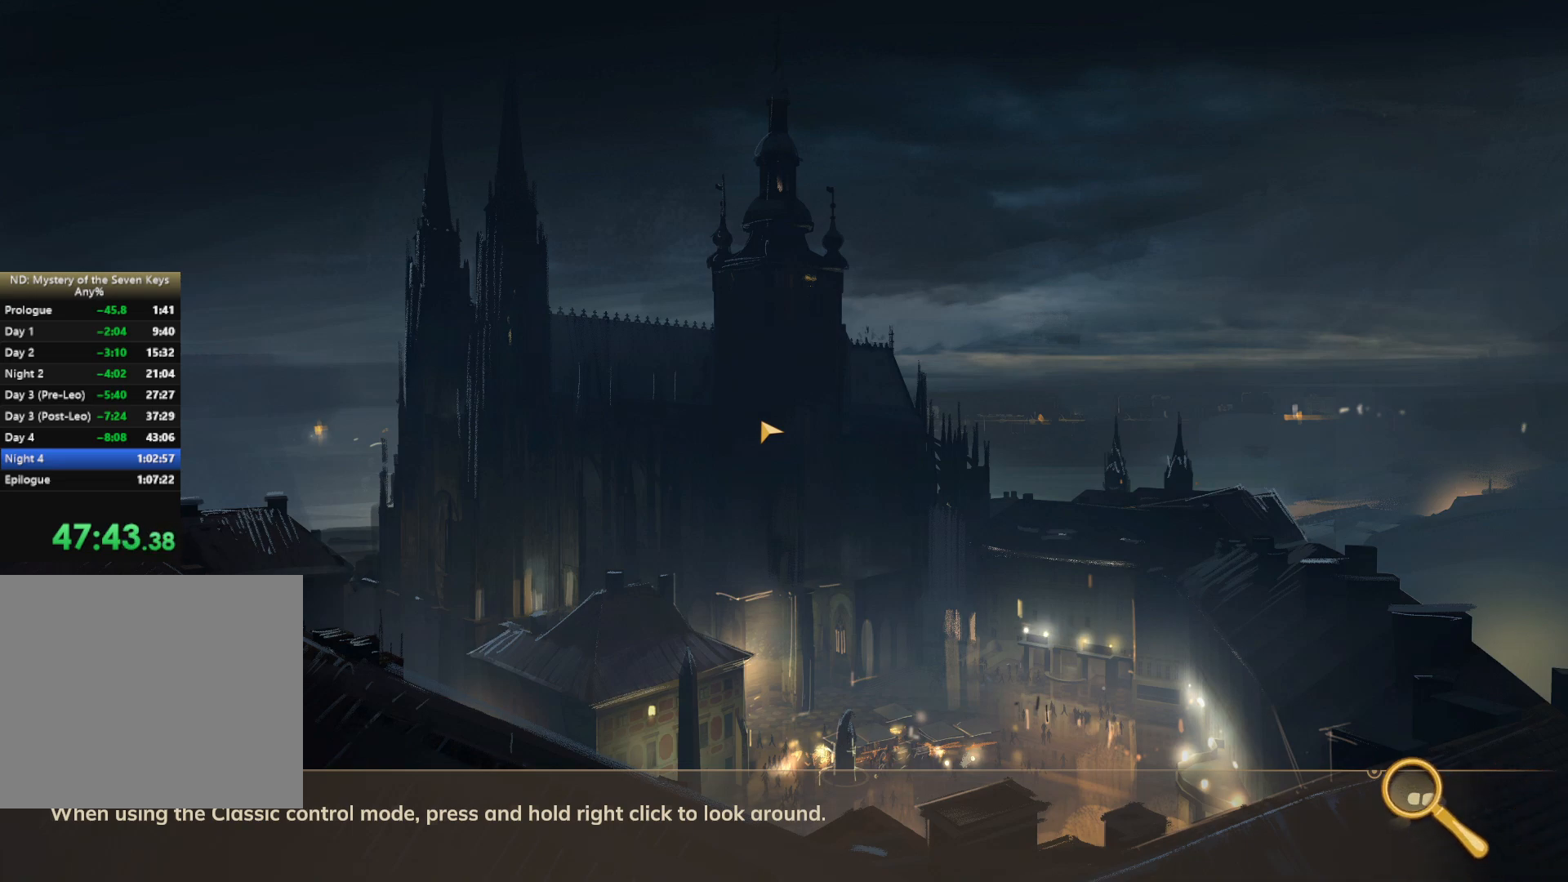
{"keys": ["w"], "mouse": [], "events": []}
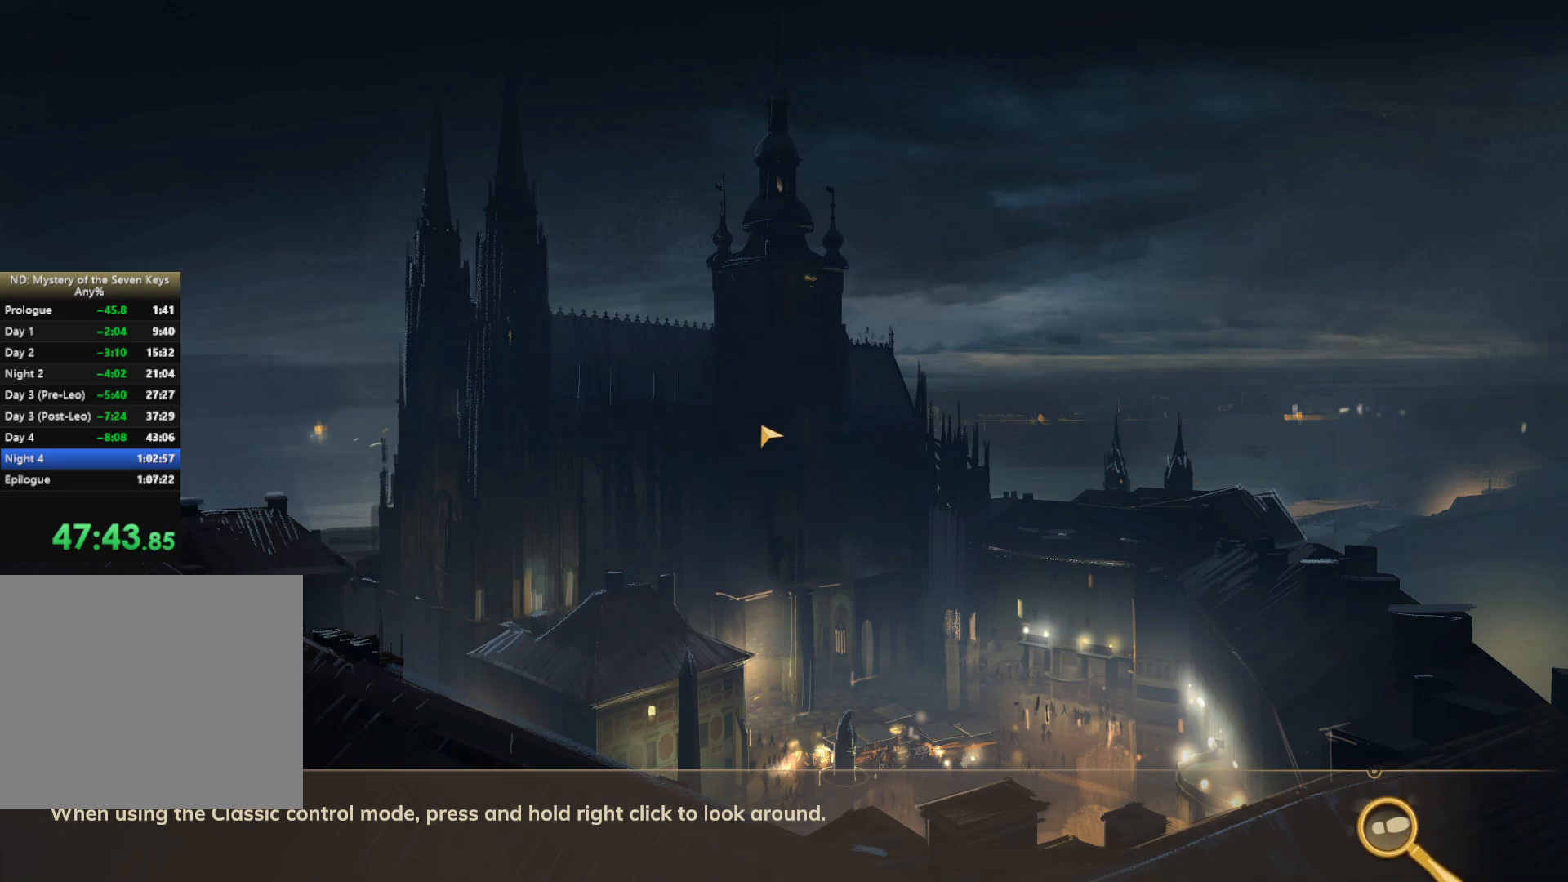
{"keys": ["w"], "mouse": [], "events": []}
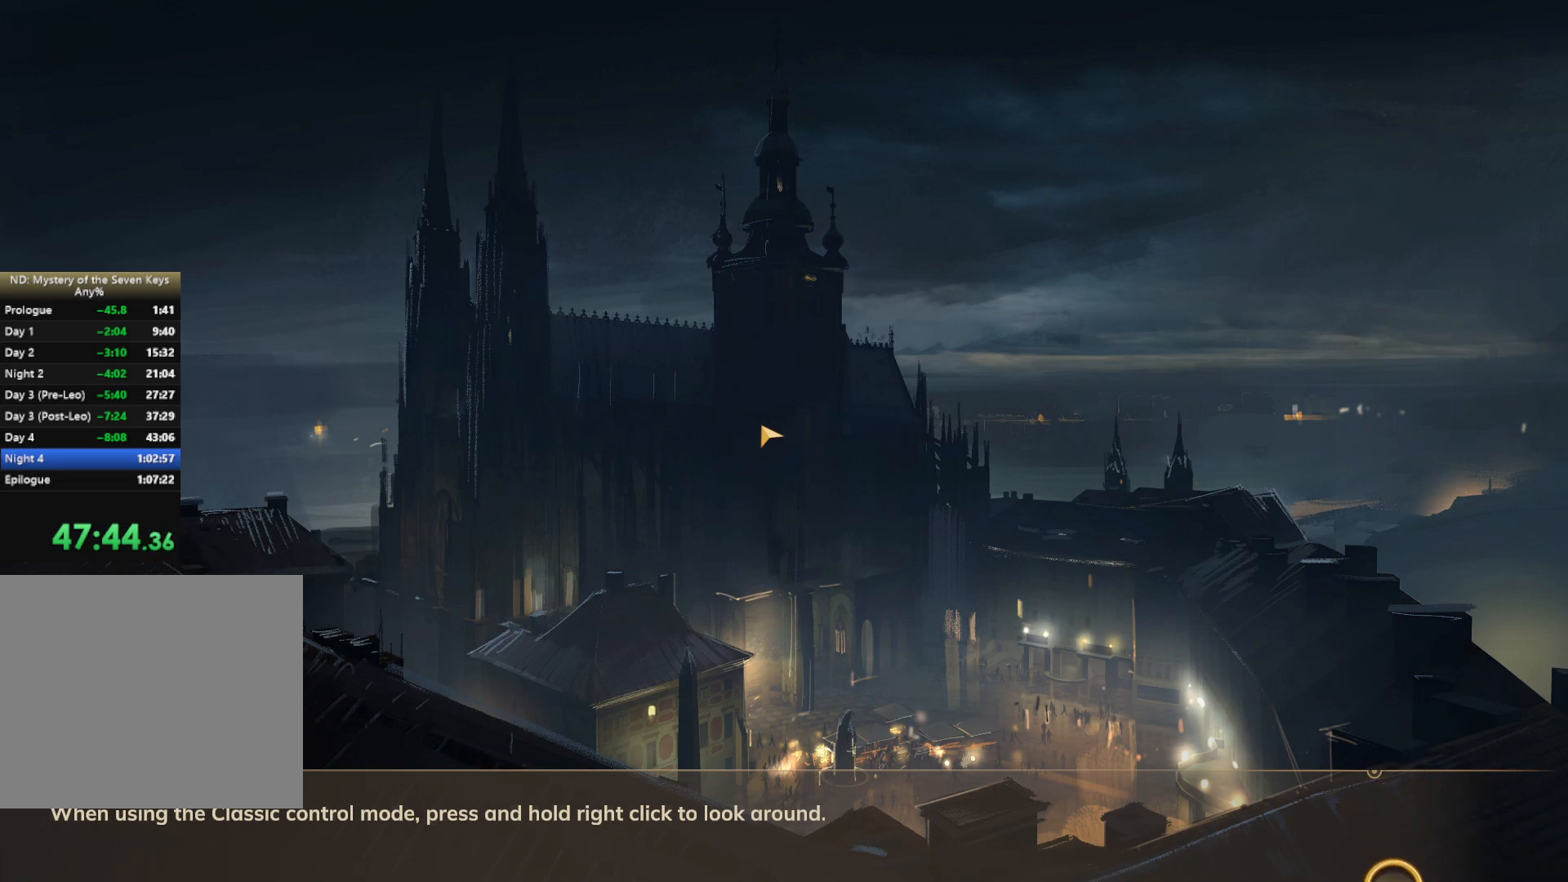
{"keys": ["w"], "mouse": [], "events": []}
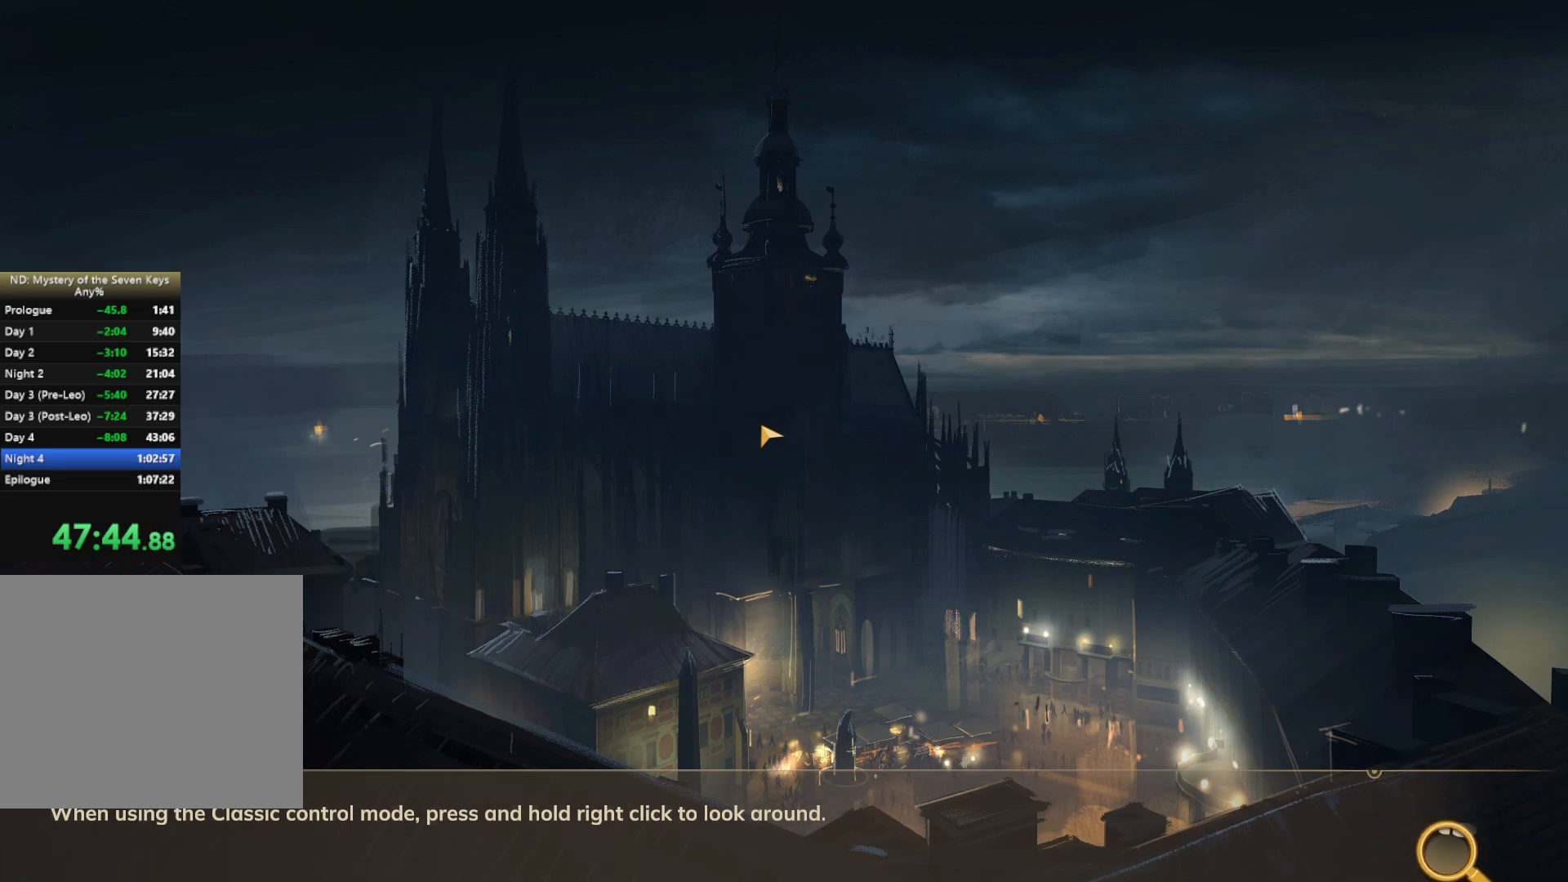
{"keys": ["w"], "mouse": [], "events": []}
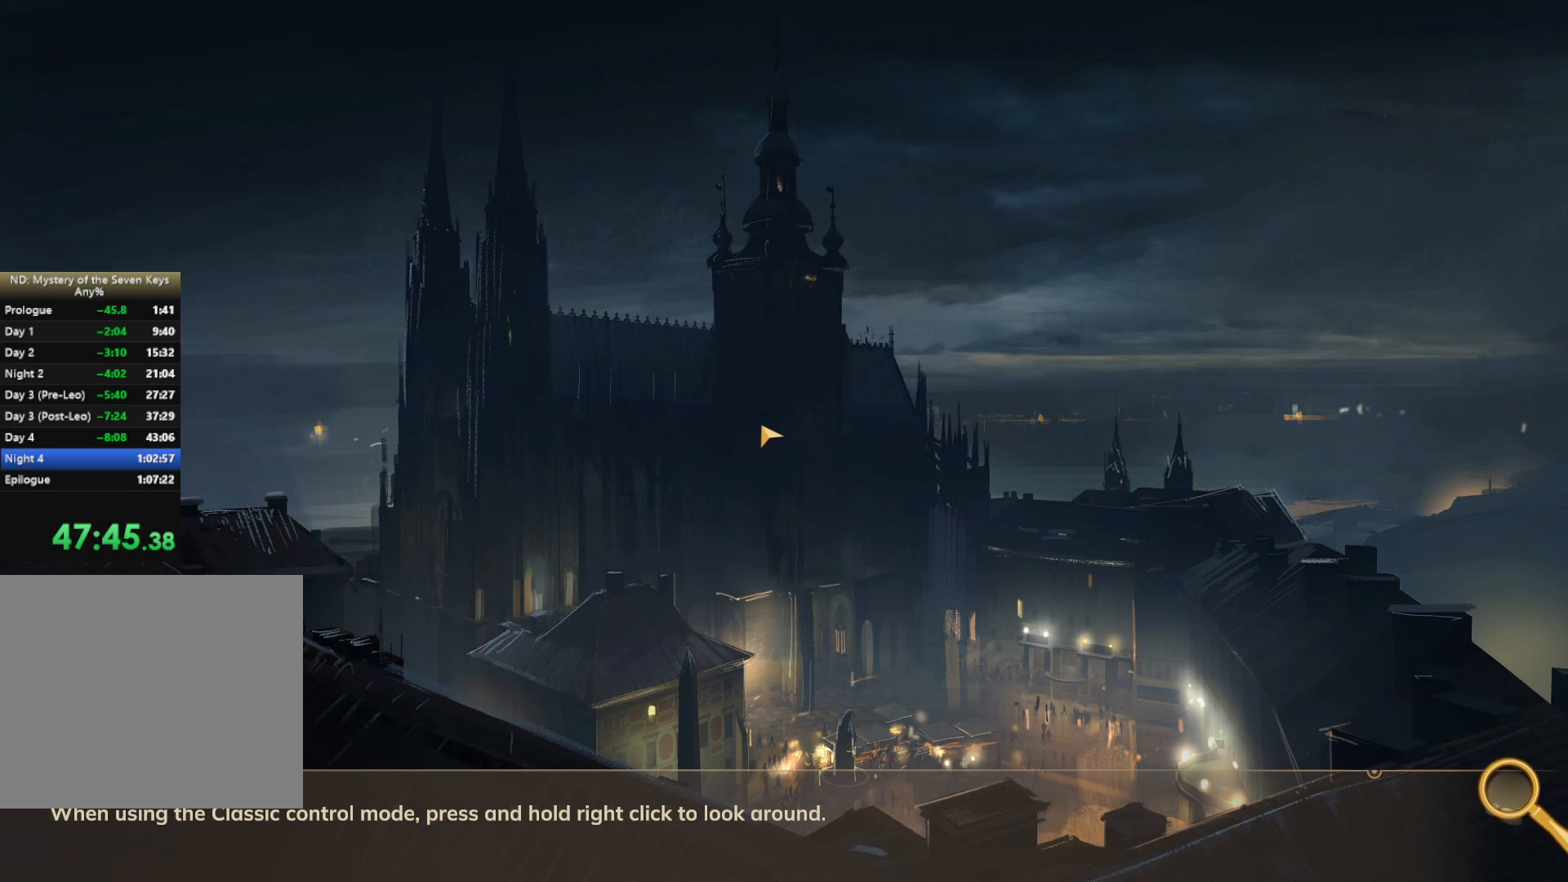
{"keys": ["w"], "mouse": [], "events": []}
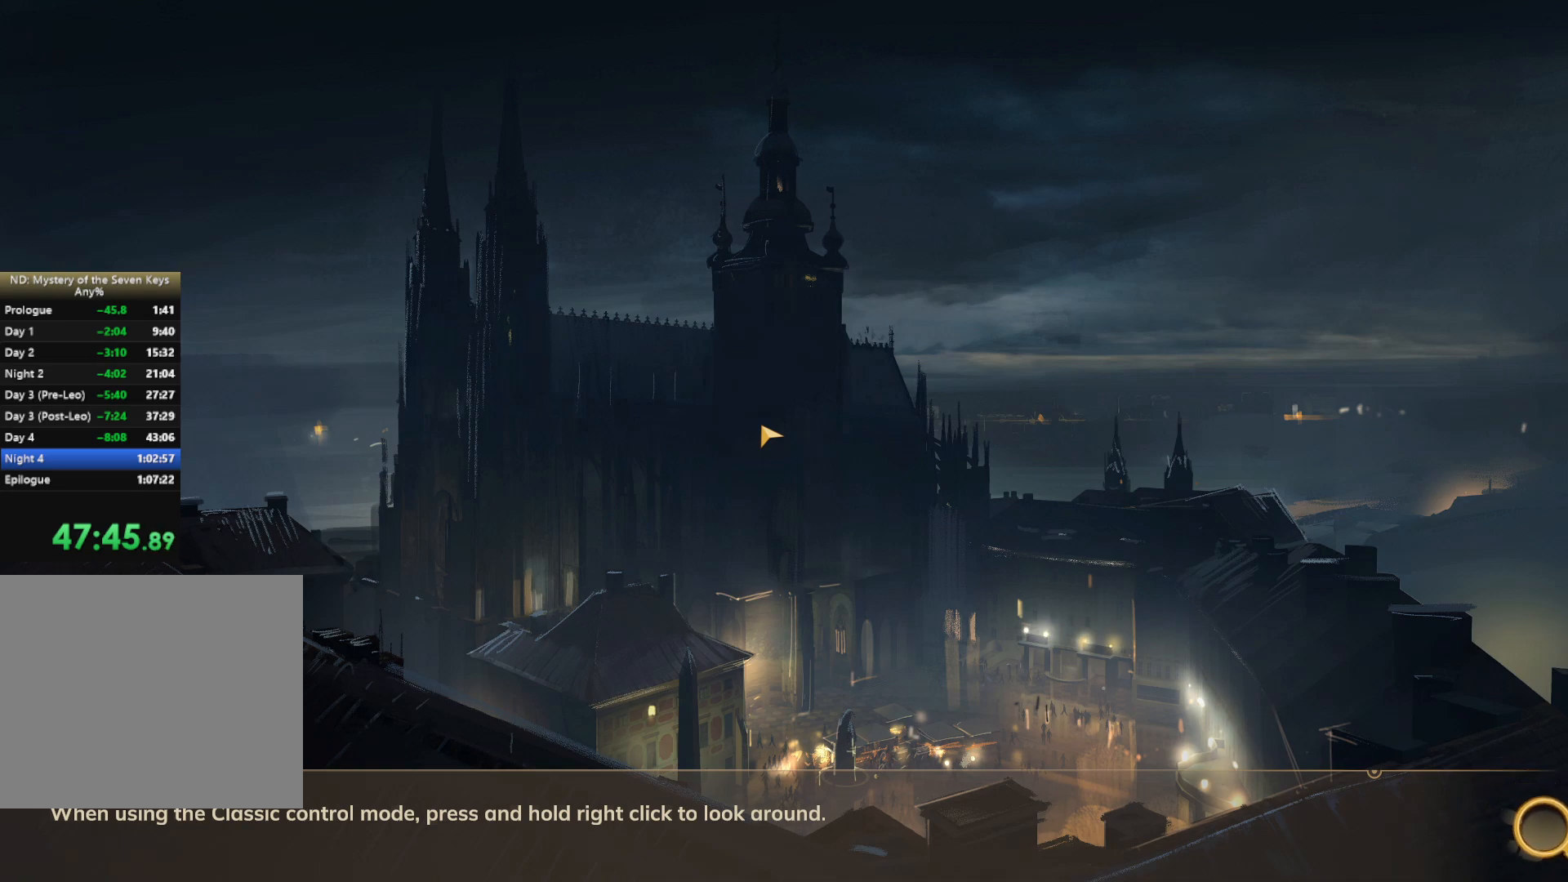
{"keys": ["w"], "mouse": [], "events": []}
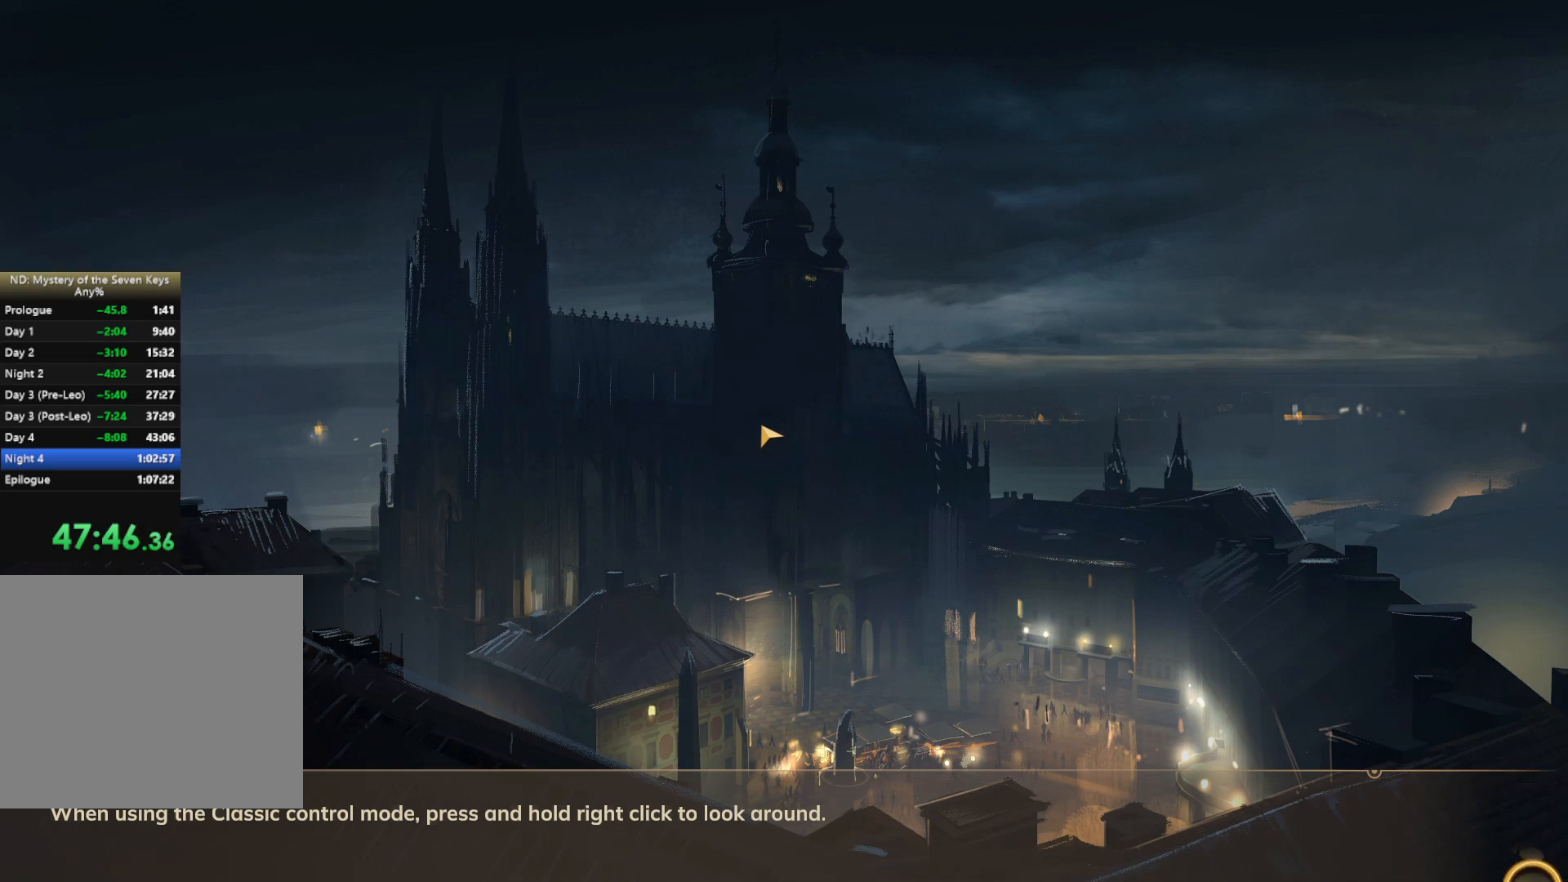
{"keys": ["w"], "mouse": [], "events": []}
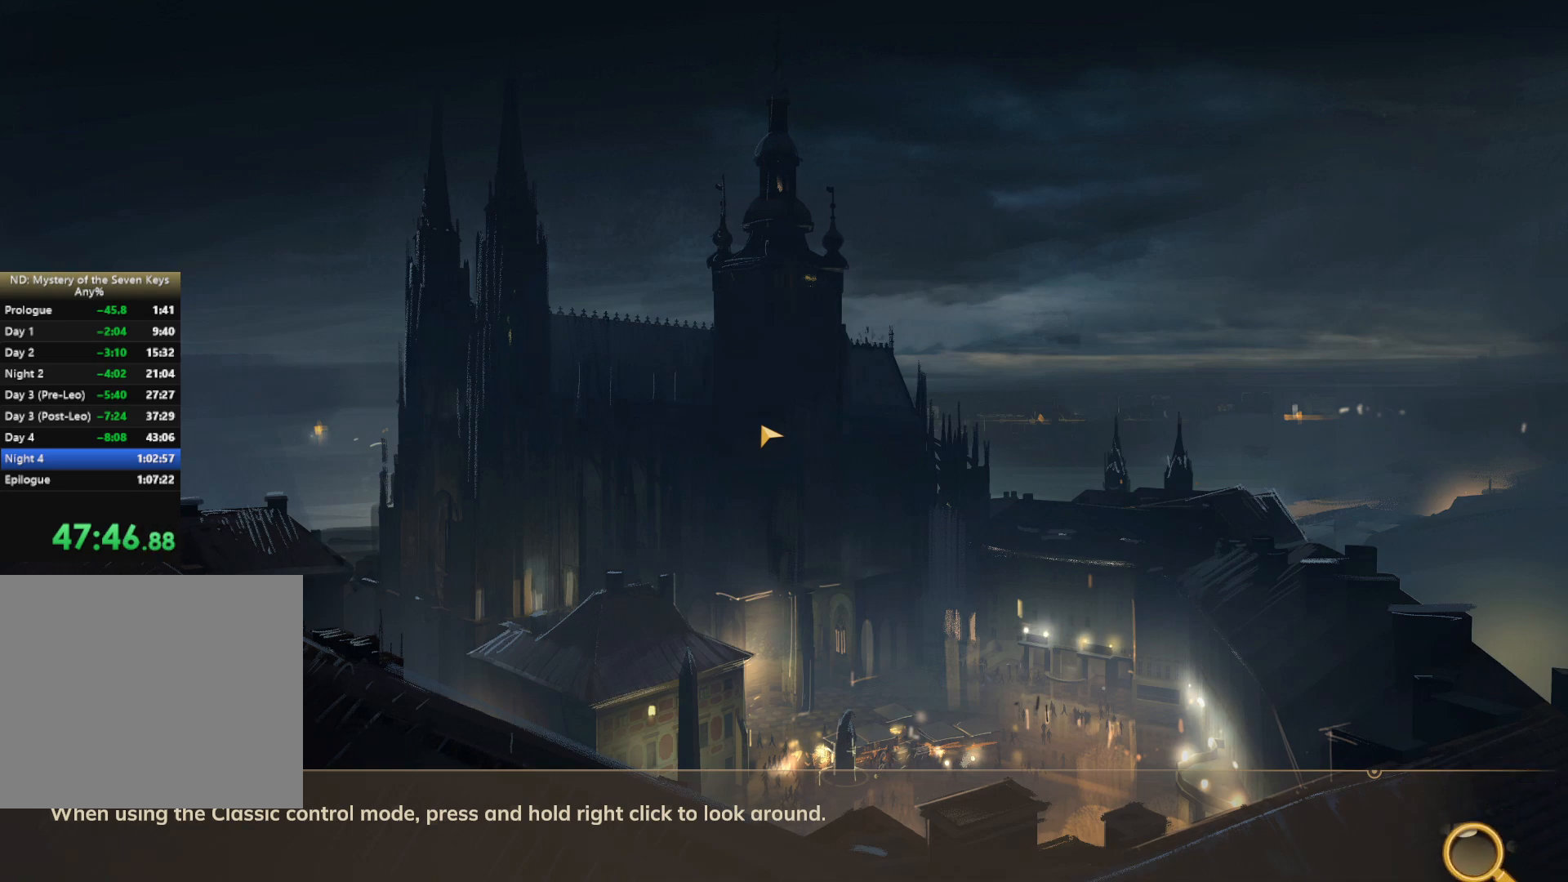
{"keys": ["w"], "mouse": [], "events": []}
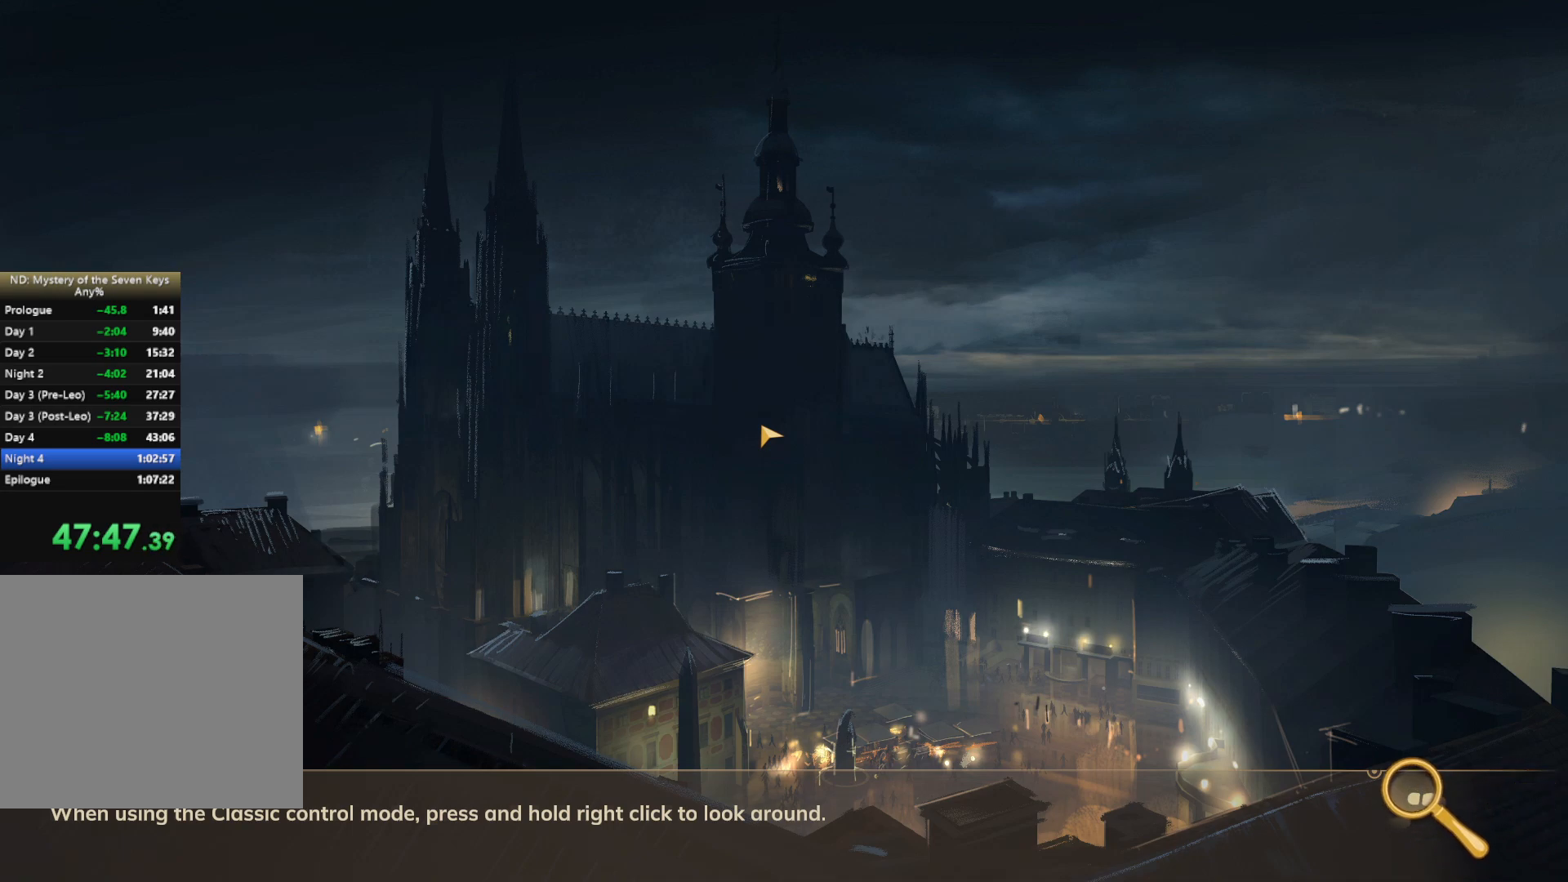
{"keys": ["w"], "mouse": [], "events": []}
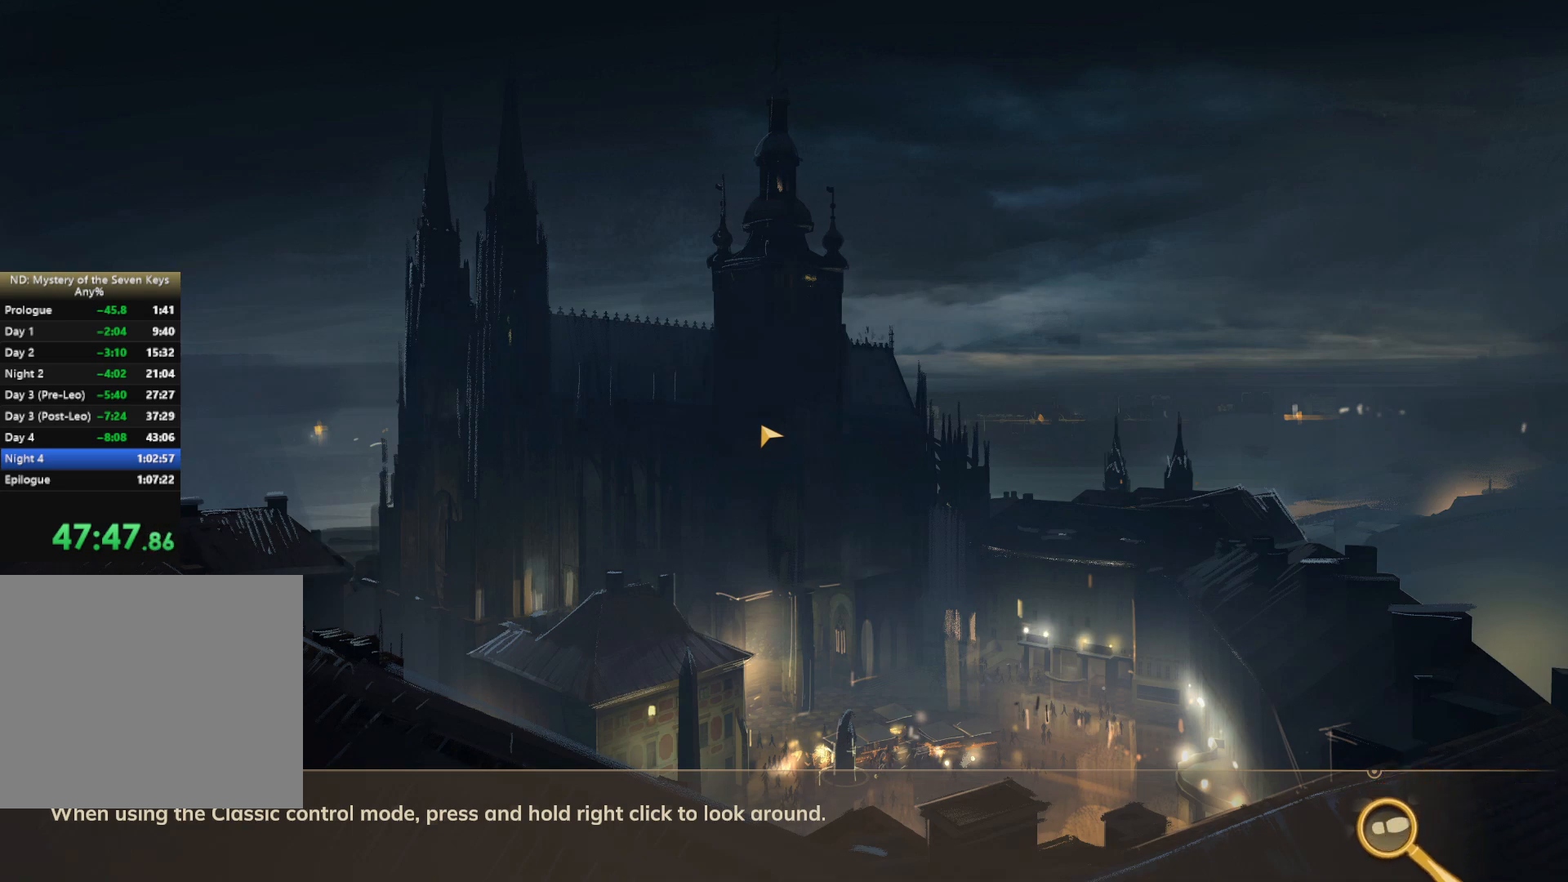
{"keys": ["w"], "mouse": [], "events": []}
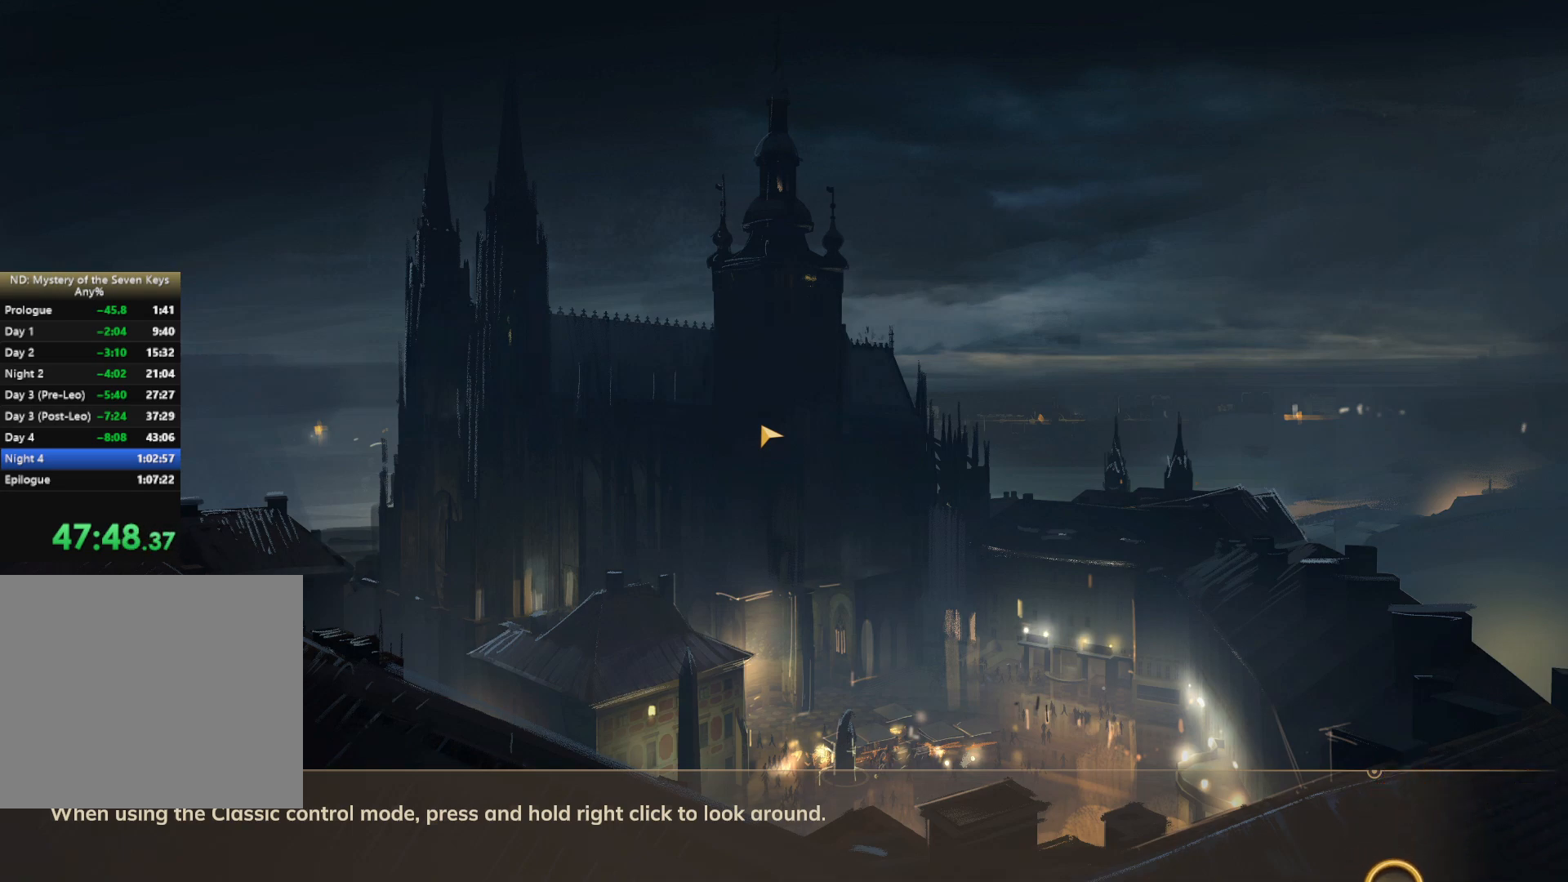
{"keys": ["w"], "mouse": [], "events": []}
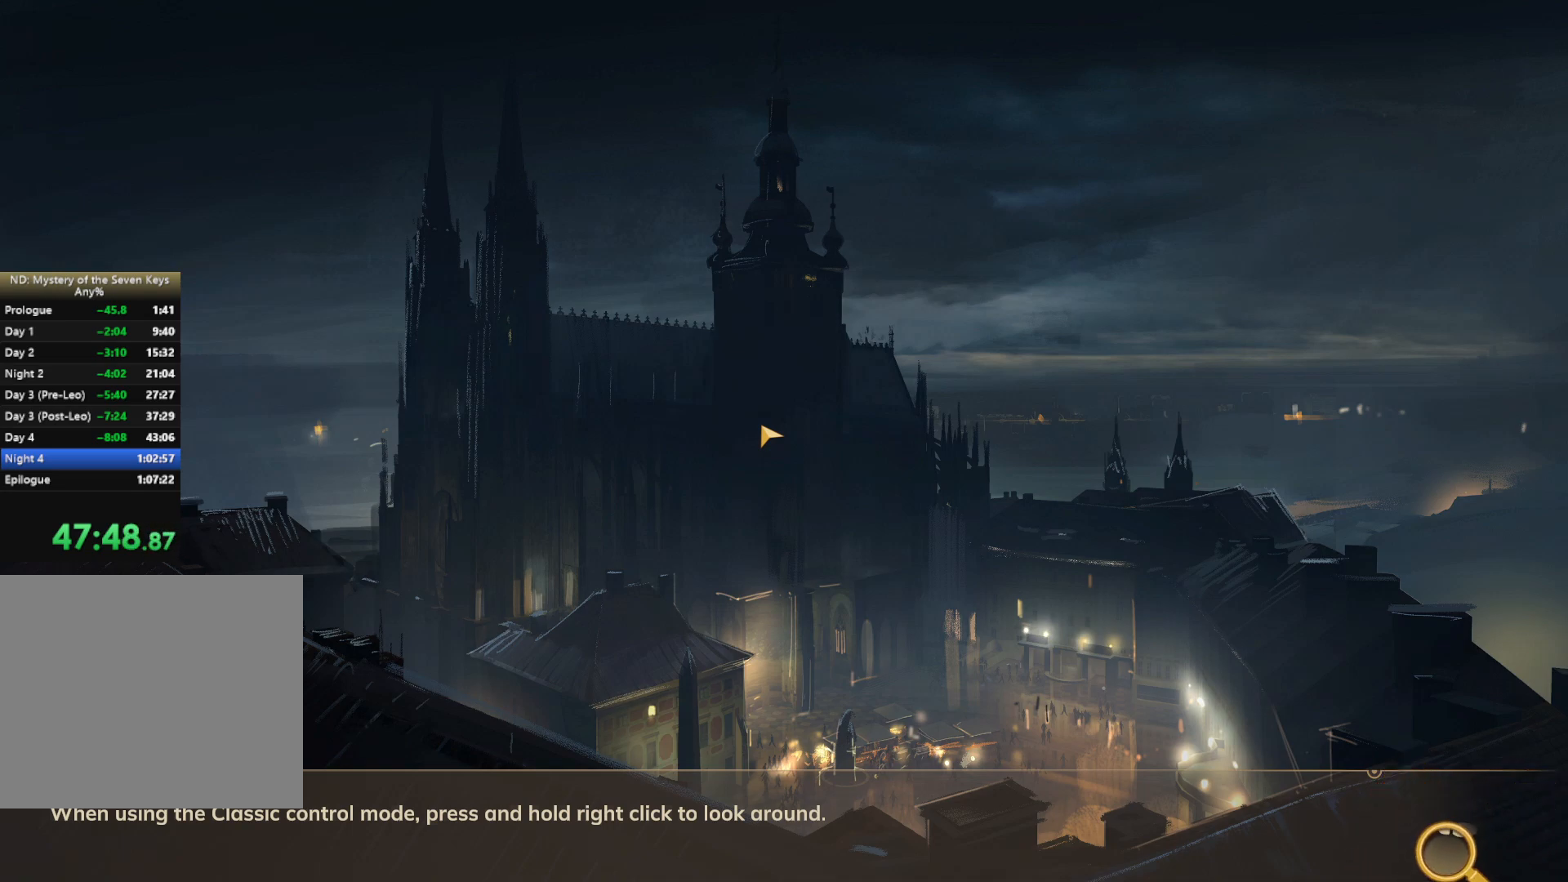
{"keys": ["w"], "mouse": [], "events": []}
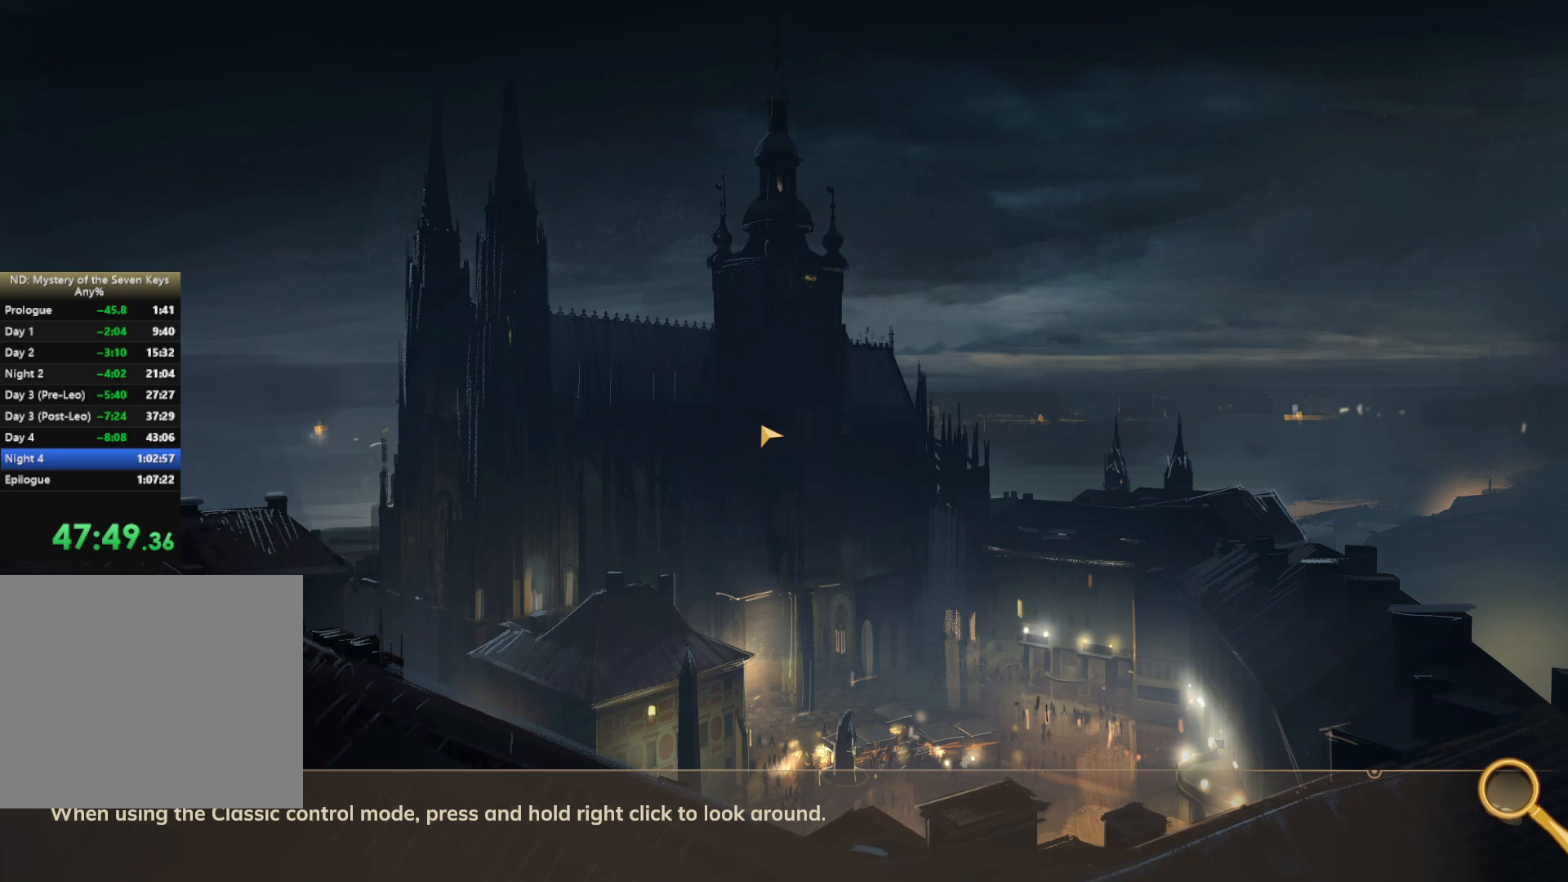
{"keys": ["w"], "mouse": [], "events": []}
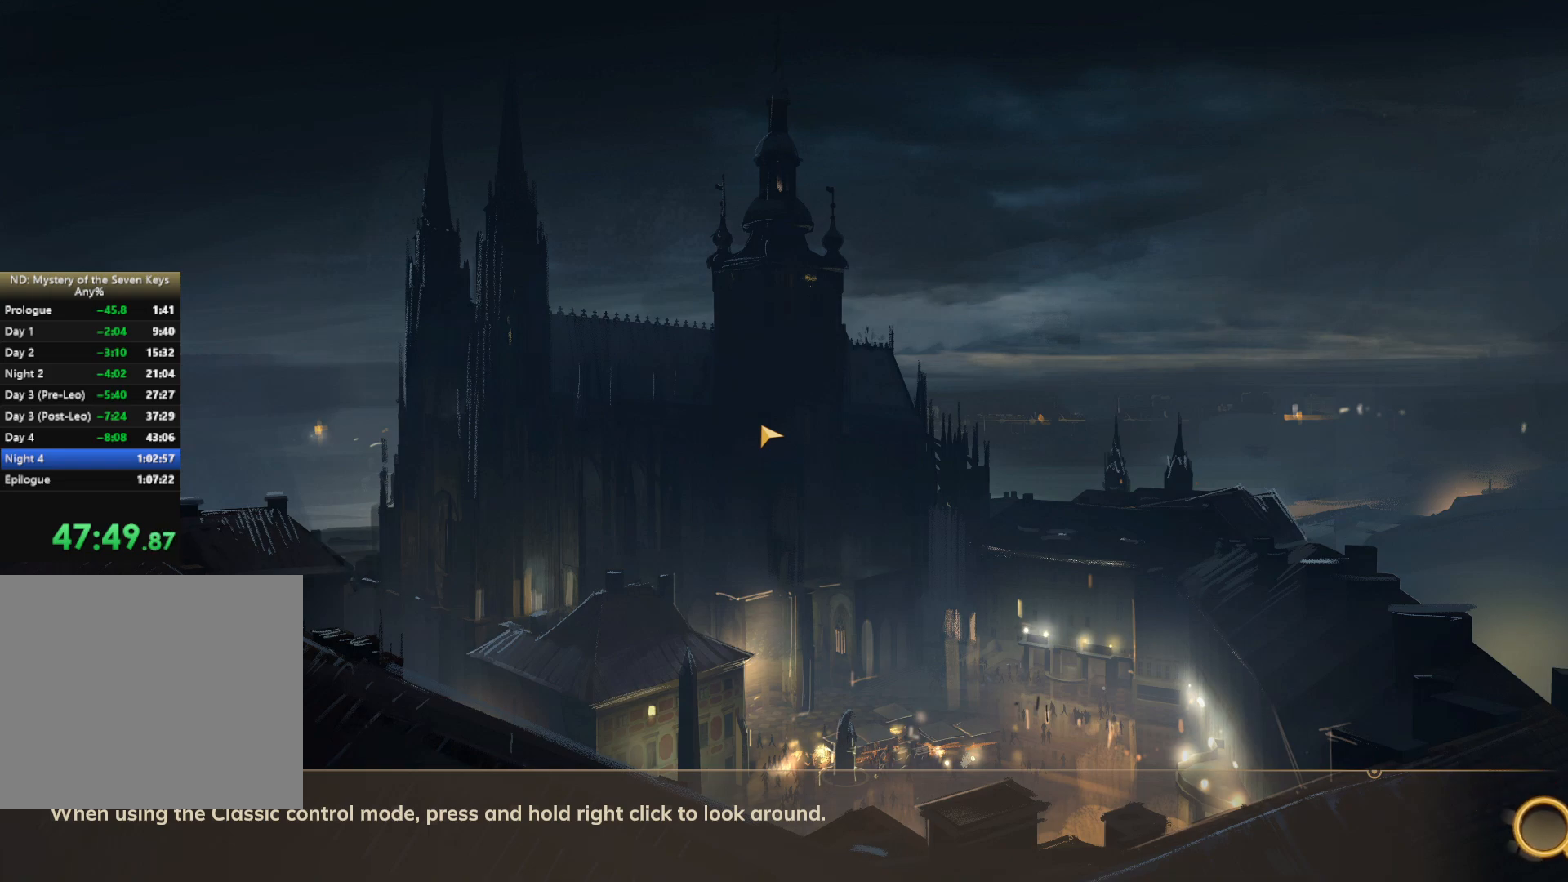
{"keys": ["w"], "mouse": [], "events": []}
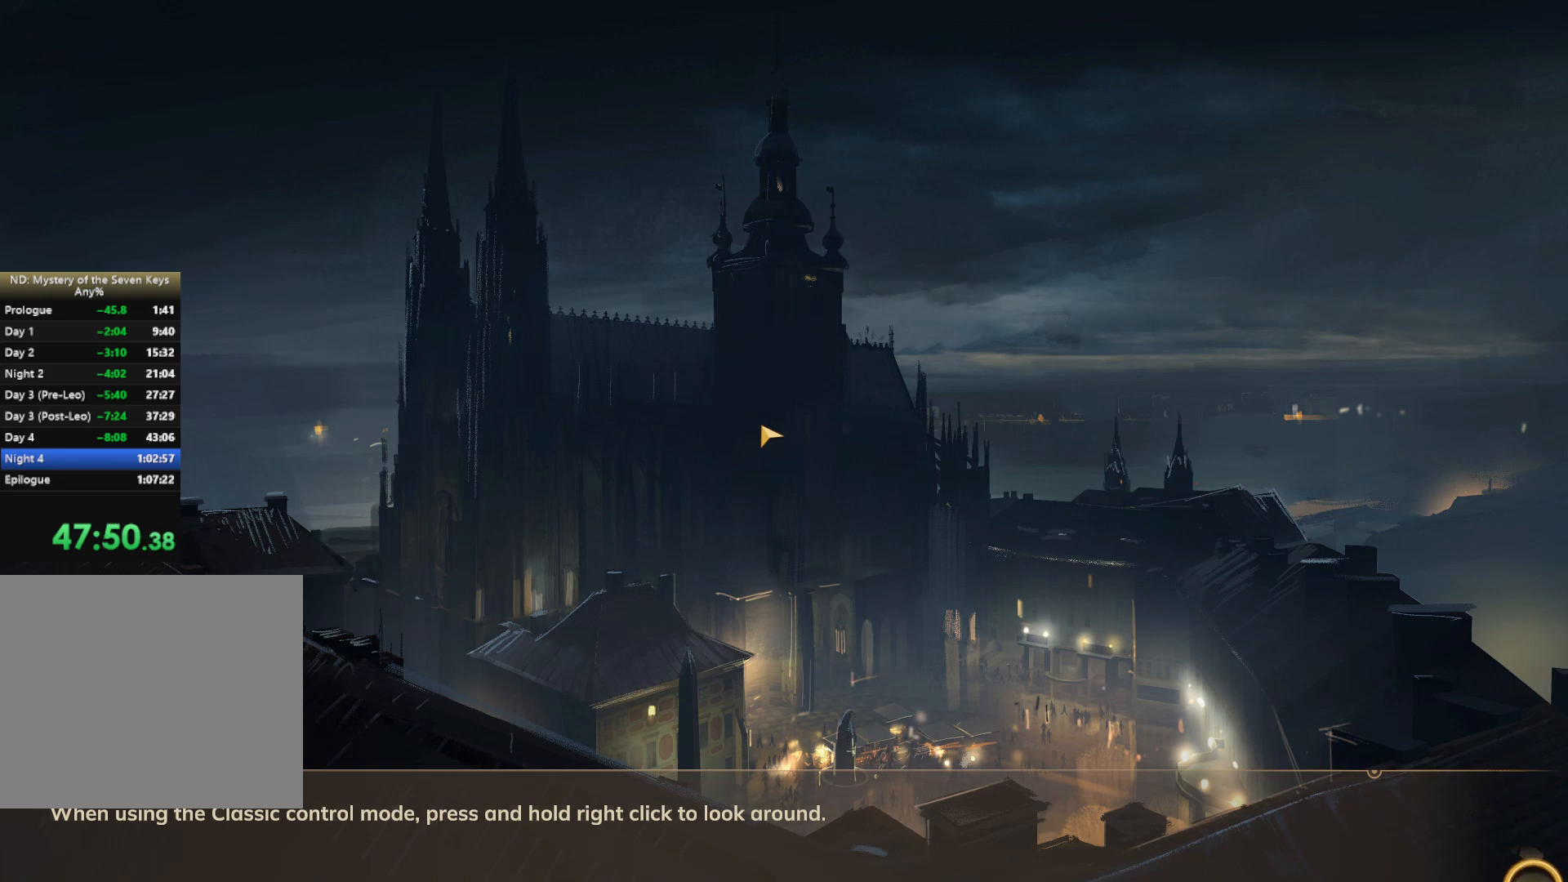
{"keys": ["w"], "mouse": [], "events": []}
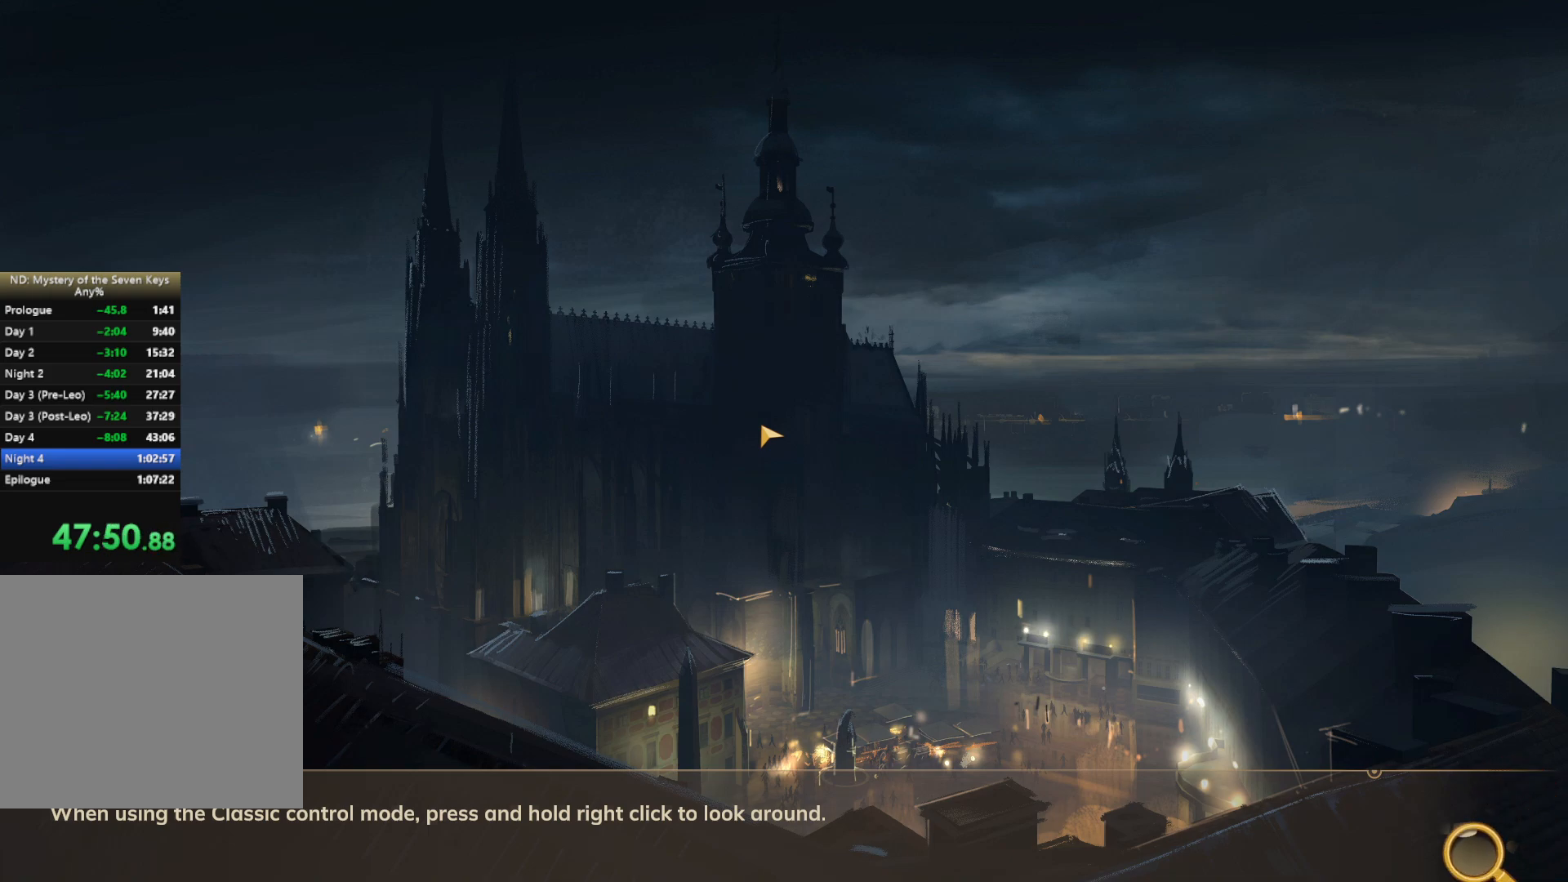
{"keys": ["w"], "mouse": [], "events": []}
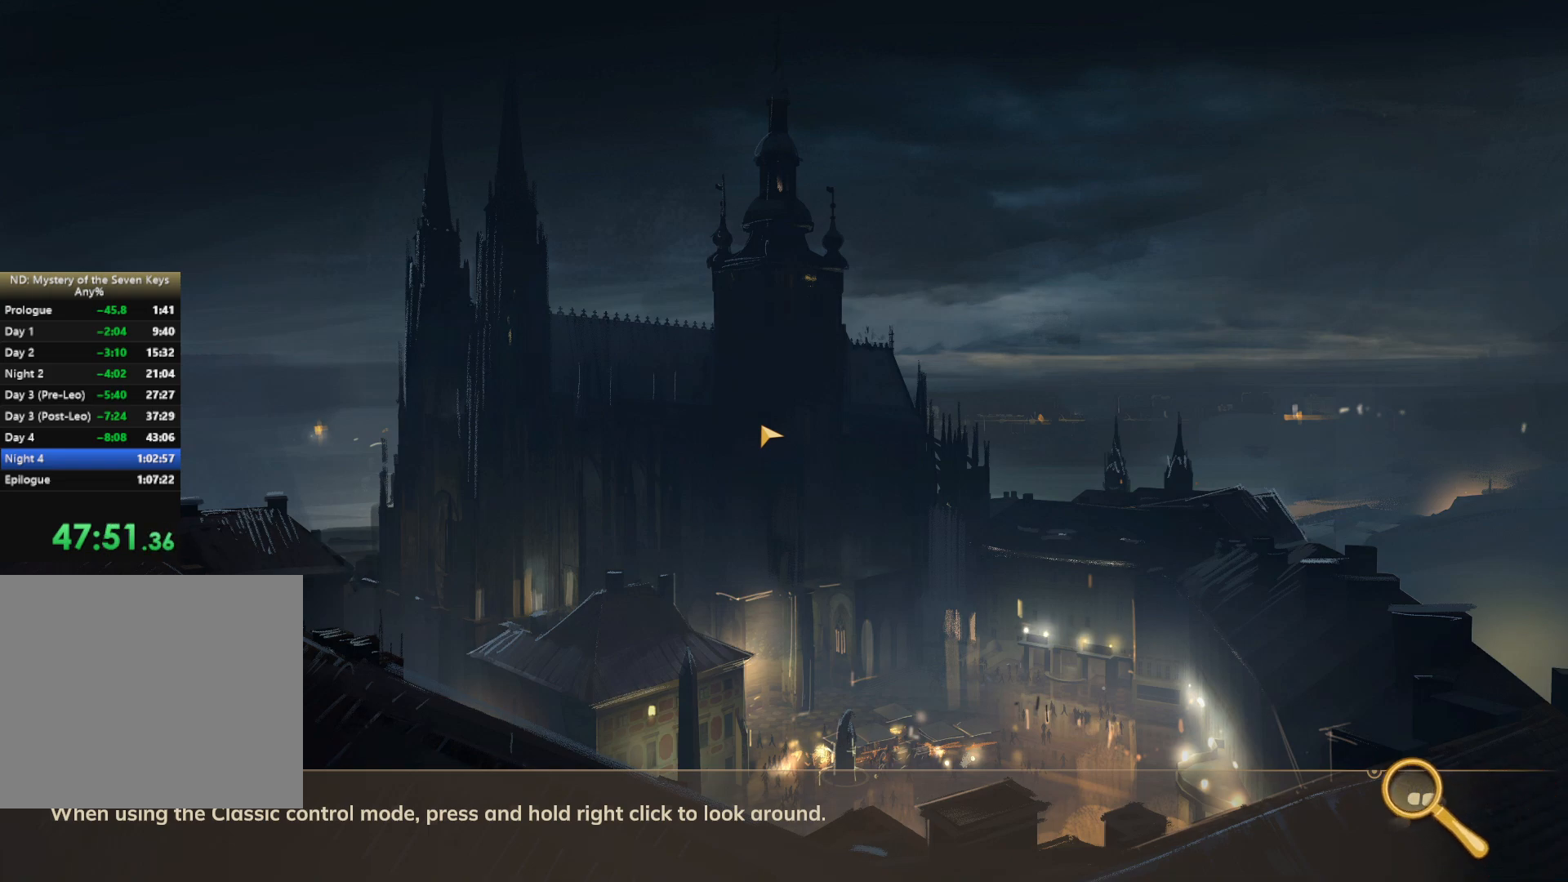
{"keys": ["w"], "mouse": [], "events": []}
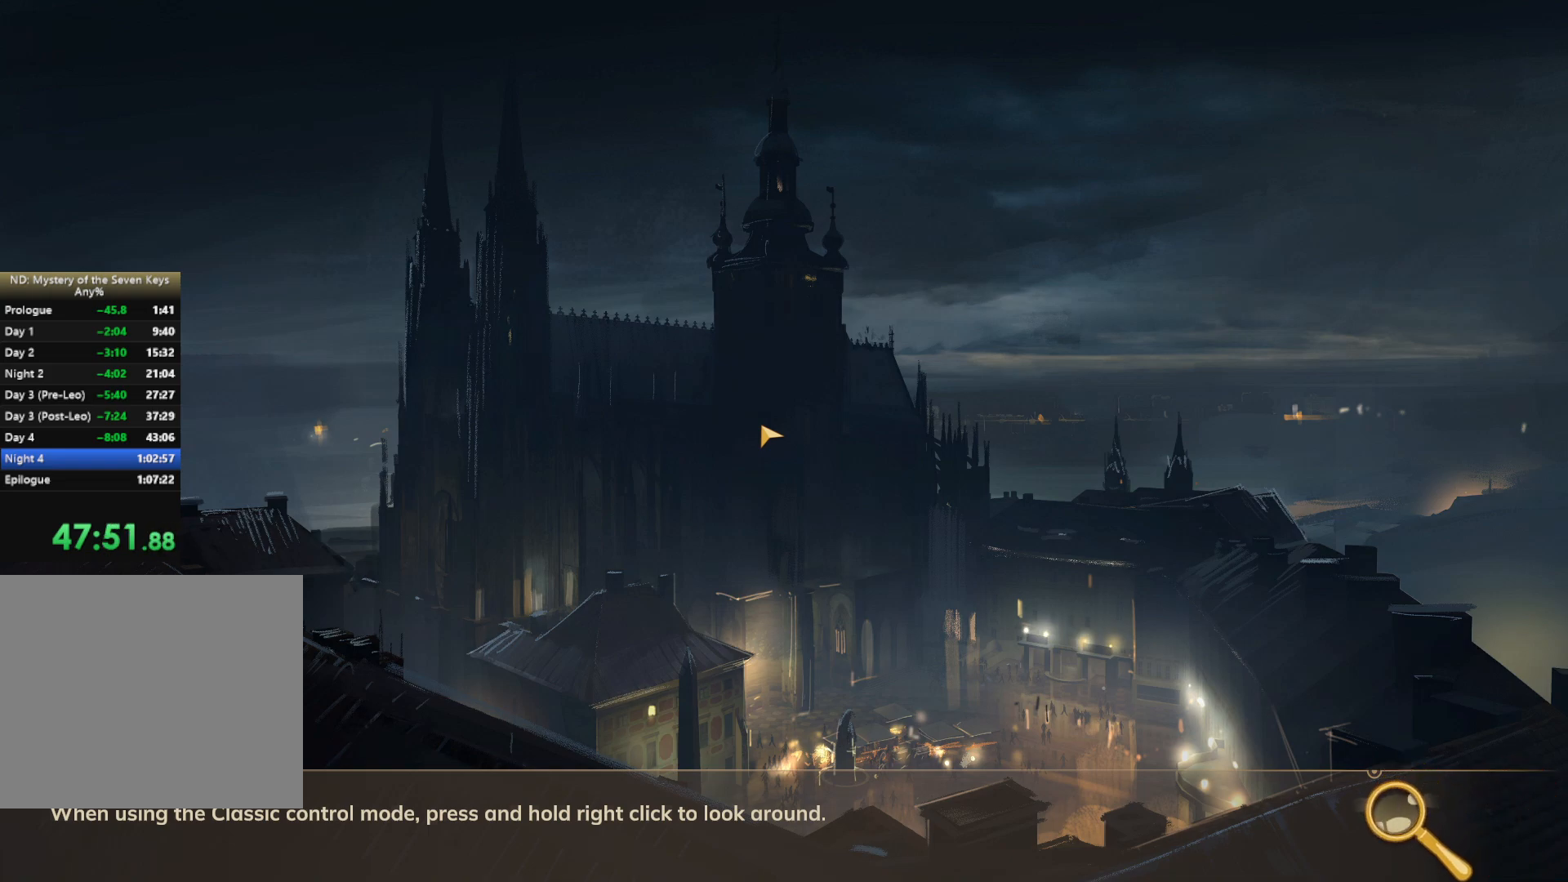
{"keys": ["w"], "mouse": [], "events": []}
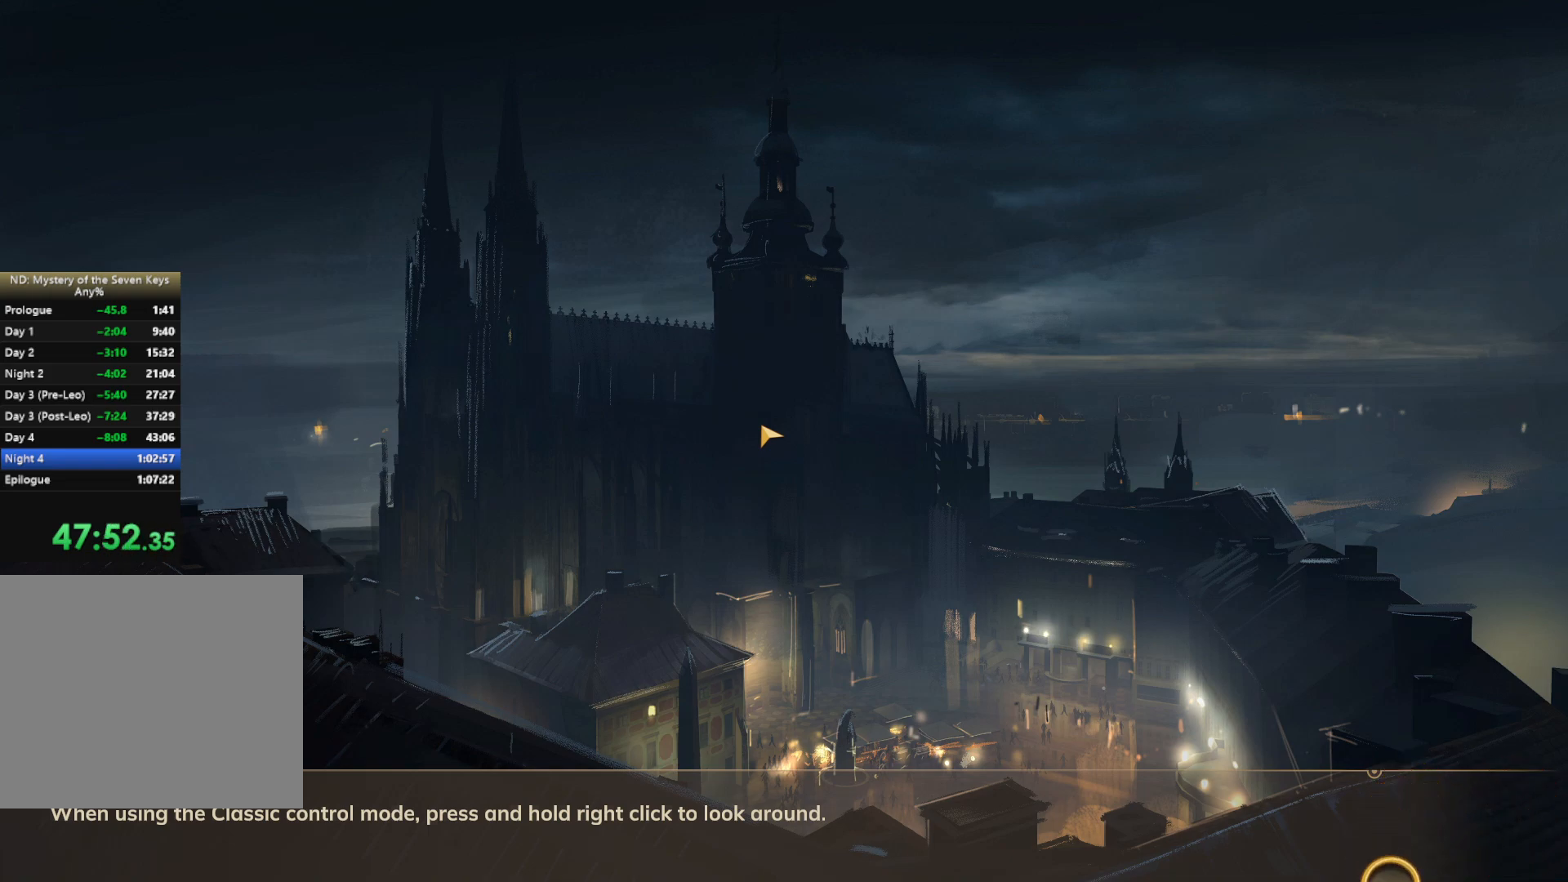
{"keys": ["w"], "mouse": [], "events": []}
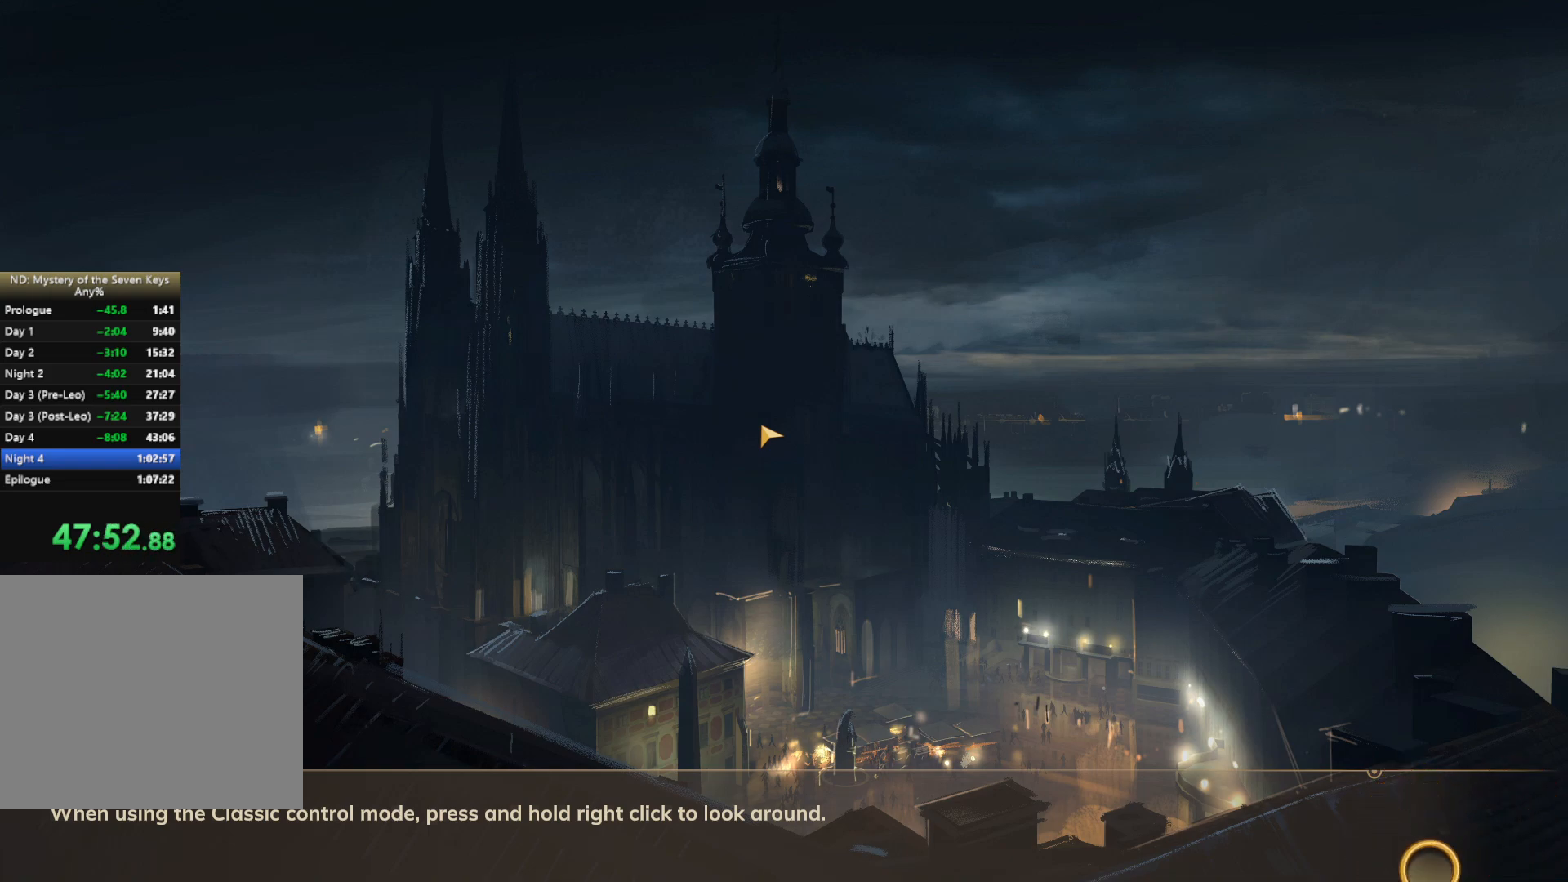
{"keys": ["w"], "mouse": [], "events": []}